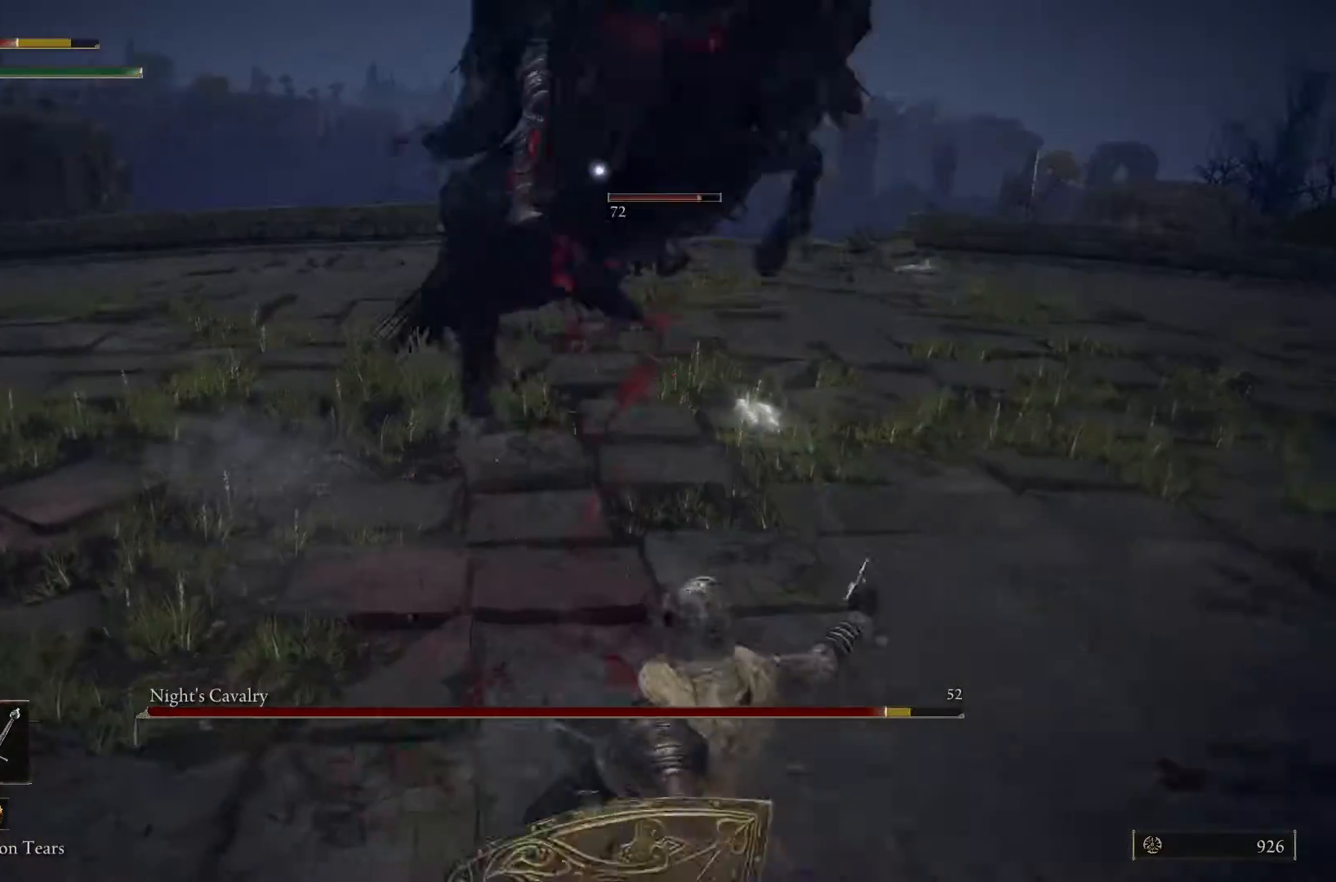
Gameplay with a controller (Xbox layout); each line is a JSON object with the inputs held at the frame after it. "events" lists button and stick changes between this image and that frame as [ms after this image, input, new state], when the widget could be followed in between.
{"buttons": [], "left_stick": "down-left", "right_stick": "center", "events": [[33, "L1", "up"], [33, "left_stick", "left"], [167, "left_stick", "down-left"], [333, "B", "down"], [467, "B", "up"]]}
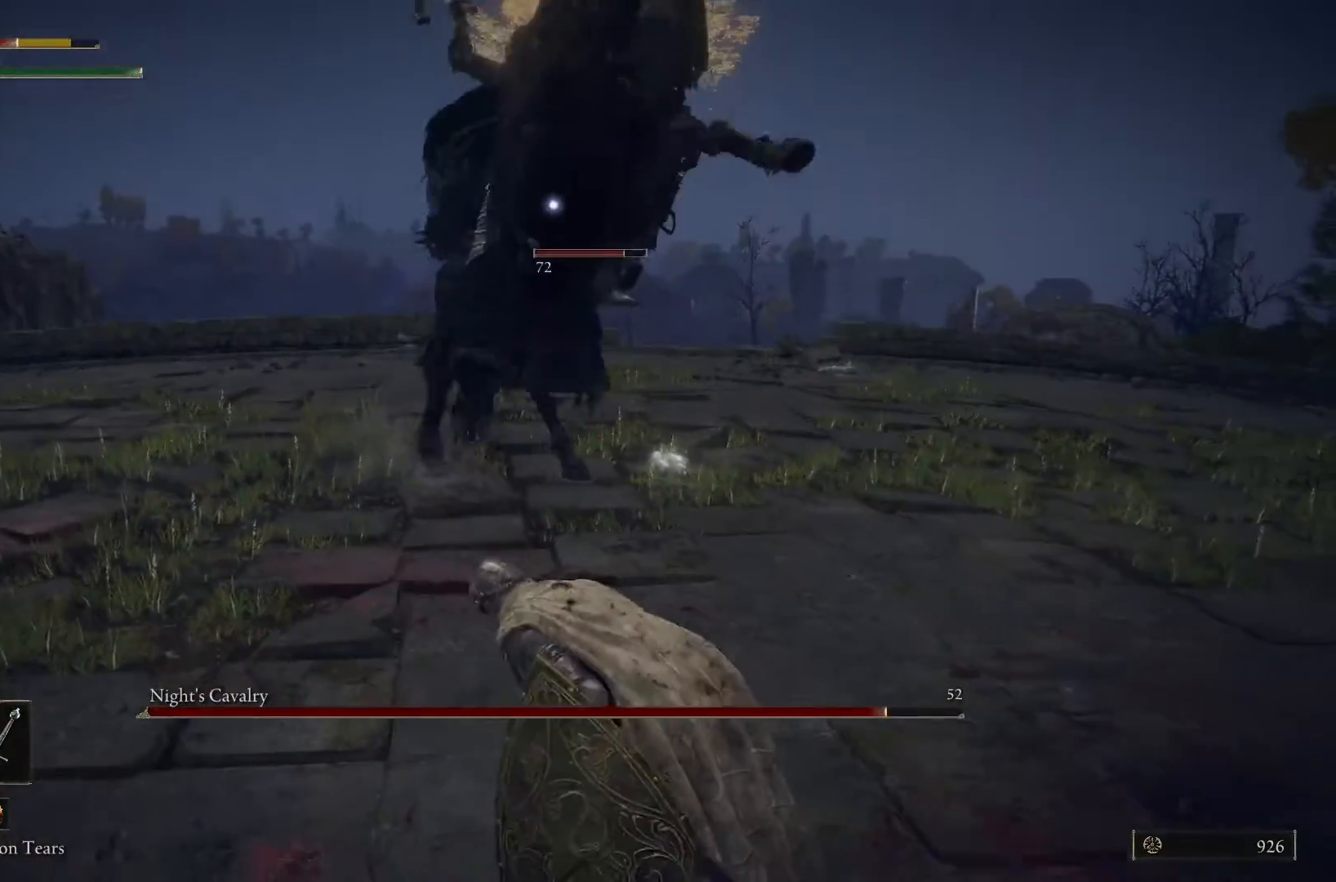
{"buttons": [], "left_stick": "down-left", "right_stick": "center", "events": [[33, "B", "down"], [133, "B", "up"], [167, "B", "down"], [267, "B", "up"], [333, "B", "down"], [433, "B", "up"]]}
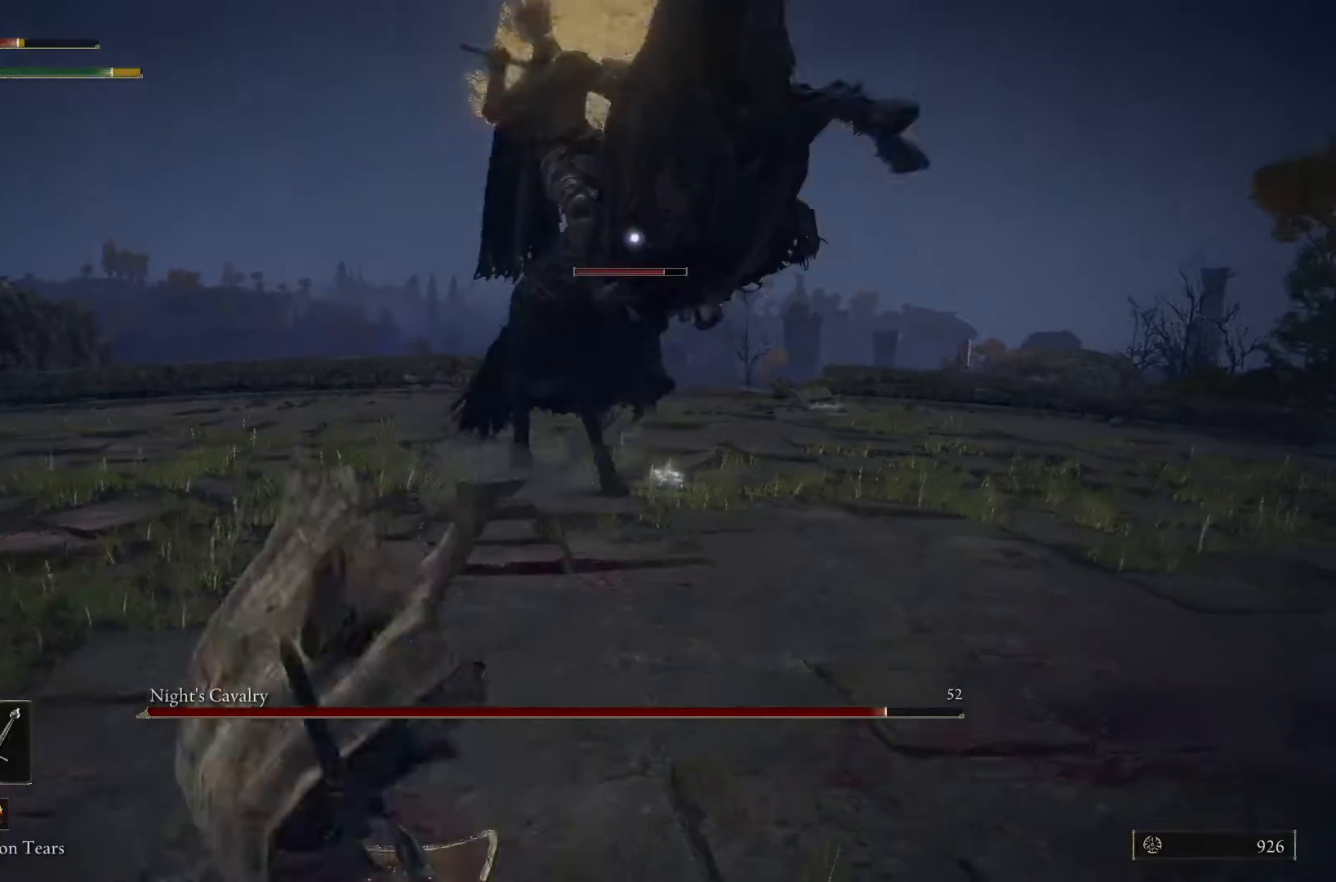
{"buttons": ["L1"], "left_stick": "left", "right_stick": "center", "events": [[200, "L1", "down"], [233, "left_stick", "left"]]}
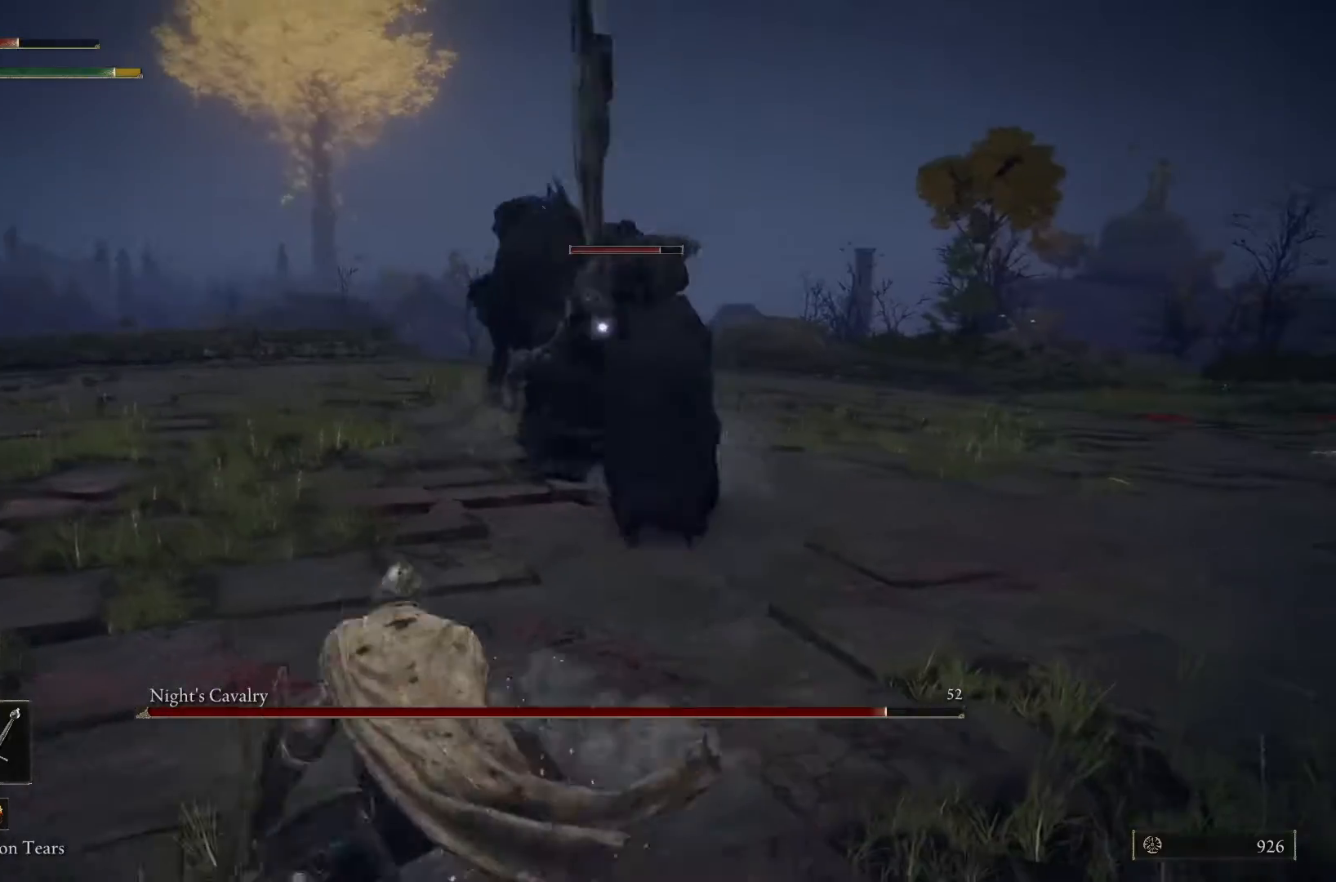
{"buttons": [], "left_stick": "left", "right_stick": "center", "events": [[500, "L1", "up"]]}
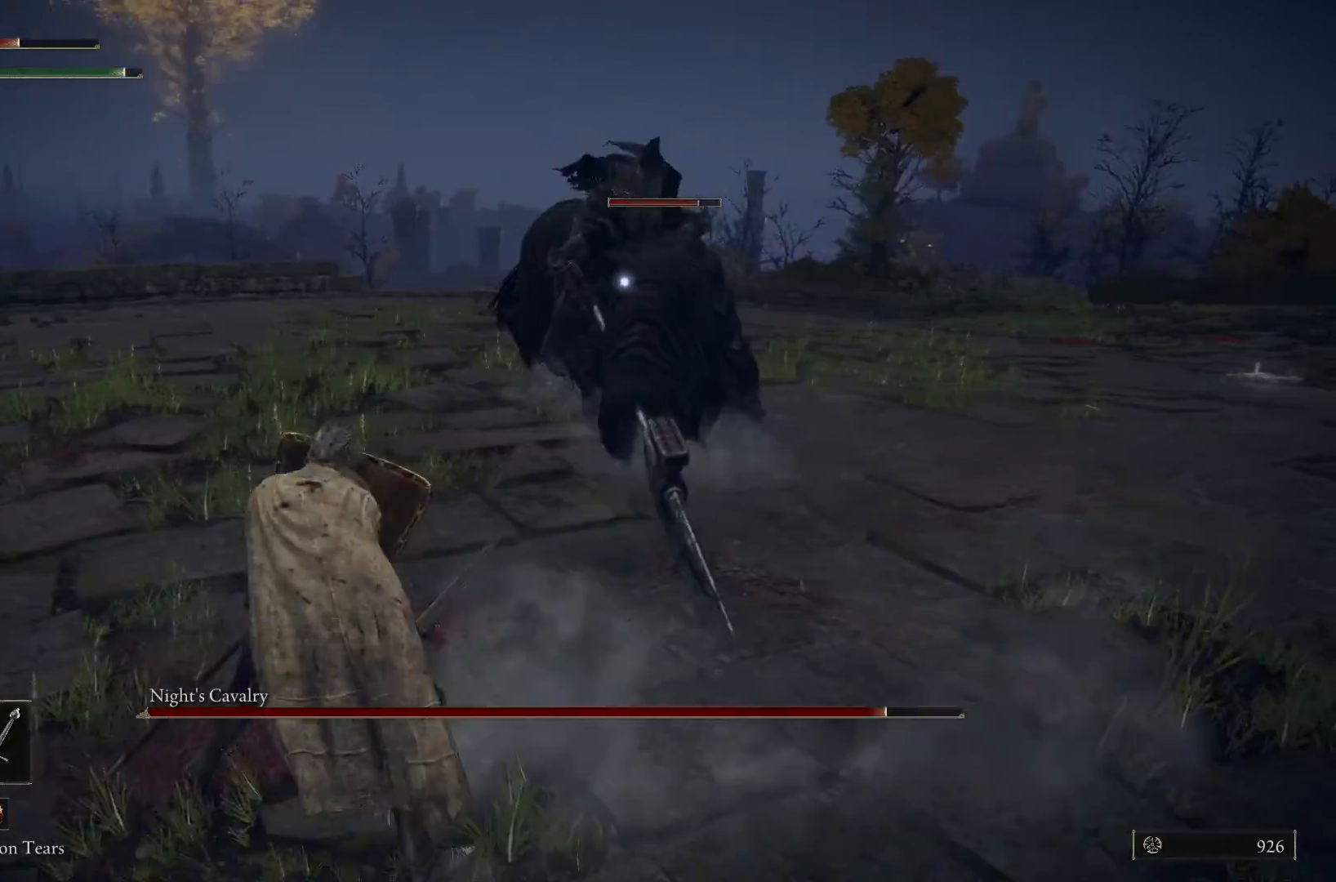
{"buttons": [], "left_stick": "up", "right_stick": "center", "events": [[33, "left_stick", "up"]]}
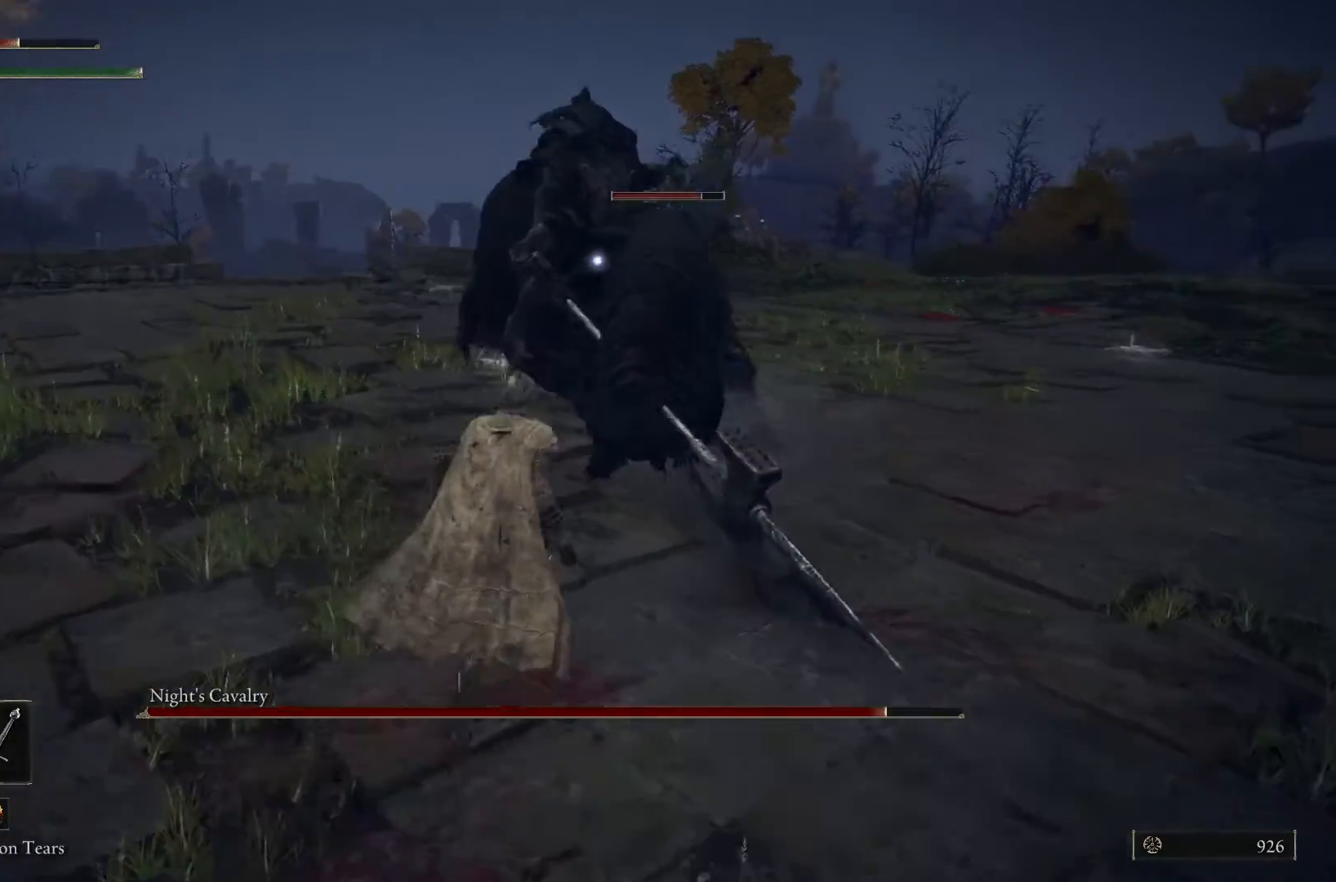
{"buttons": [], "left_stick": "up", "right_stick": "center", "events": [[167, "R1", "down"], [300, "R1", "up"]]}
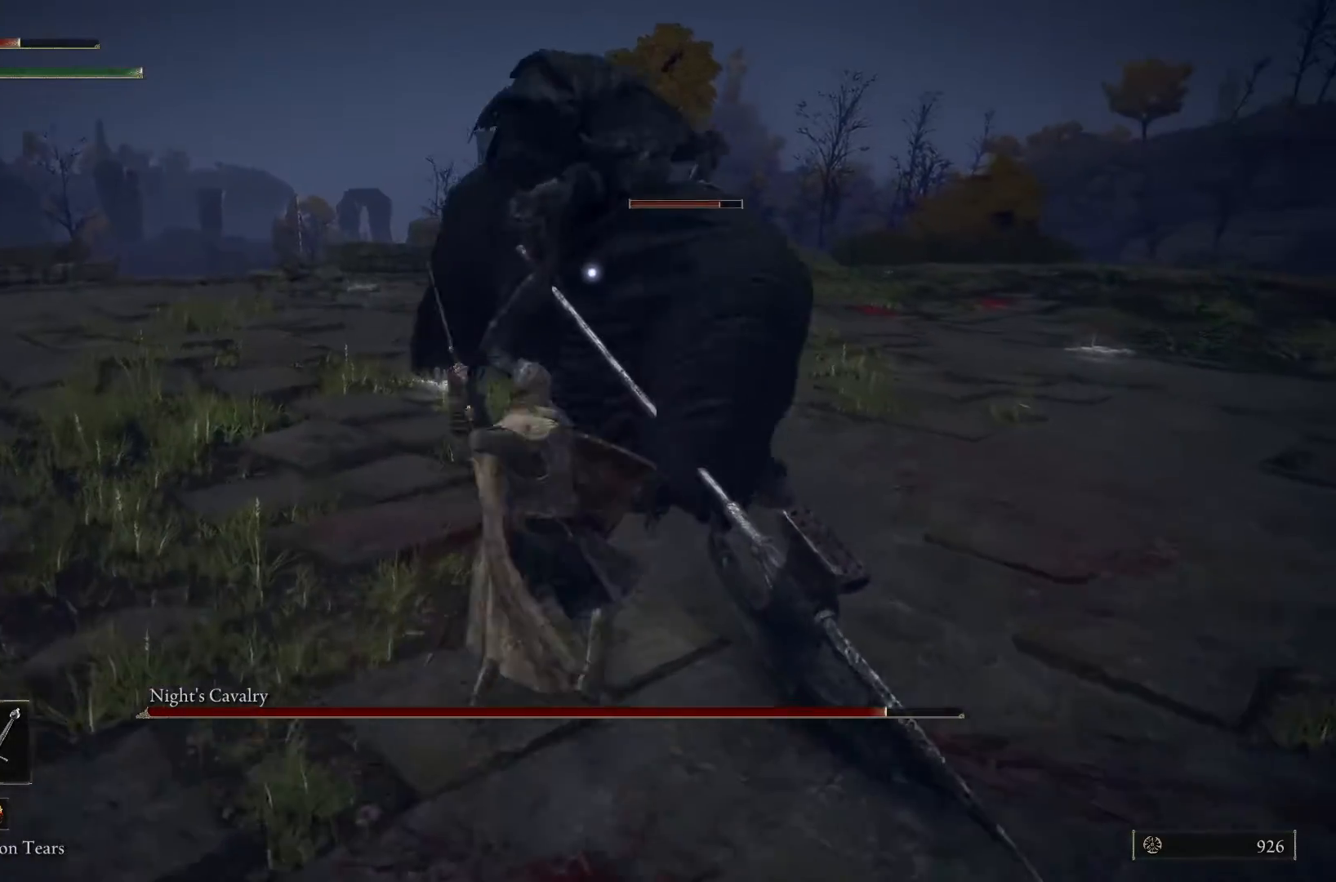
{"buttons": [], "left_stick": "up", "right_stick": "center", "events": [[100, "R1", "down"], [200, "R1", "up"], [333, "R1", "down"], [400, "R1", "up"]]}
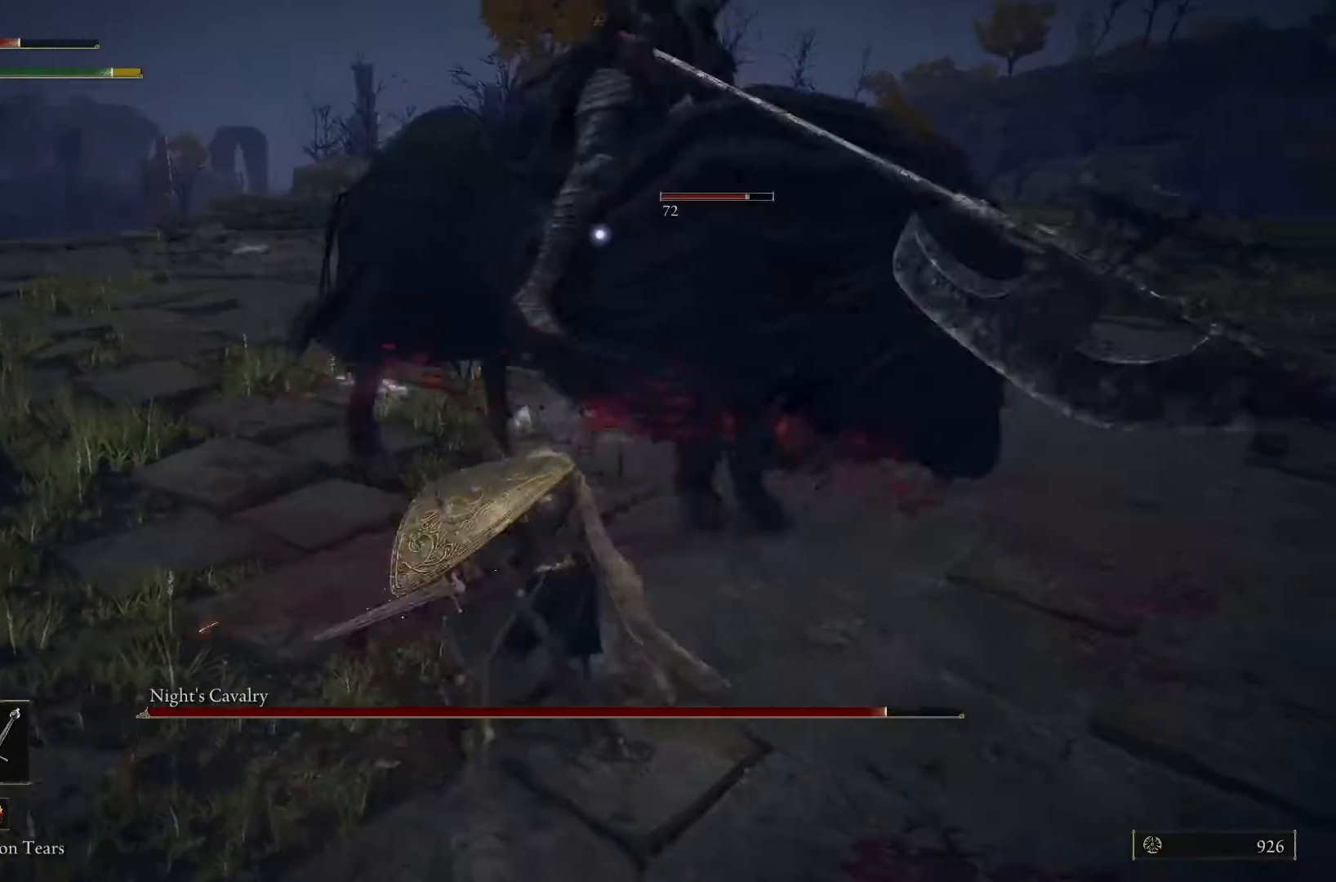
{"buttons": [], "left_stick": "up", "right_stick": "center", "events": [[300, "left_stick", "up-right"], [433, "R1", "down"], [500, "R1", "up"], [500, "left_stick", "up"]]}
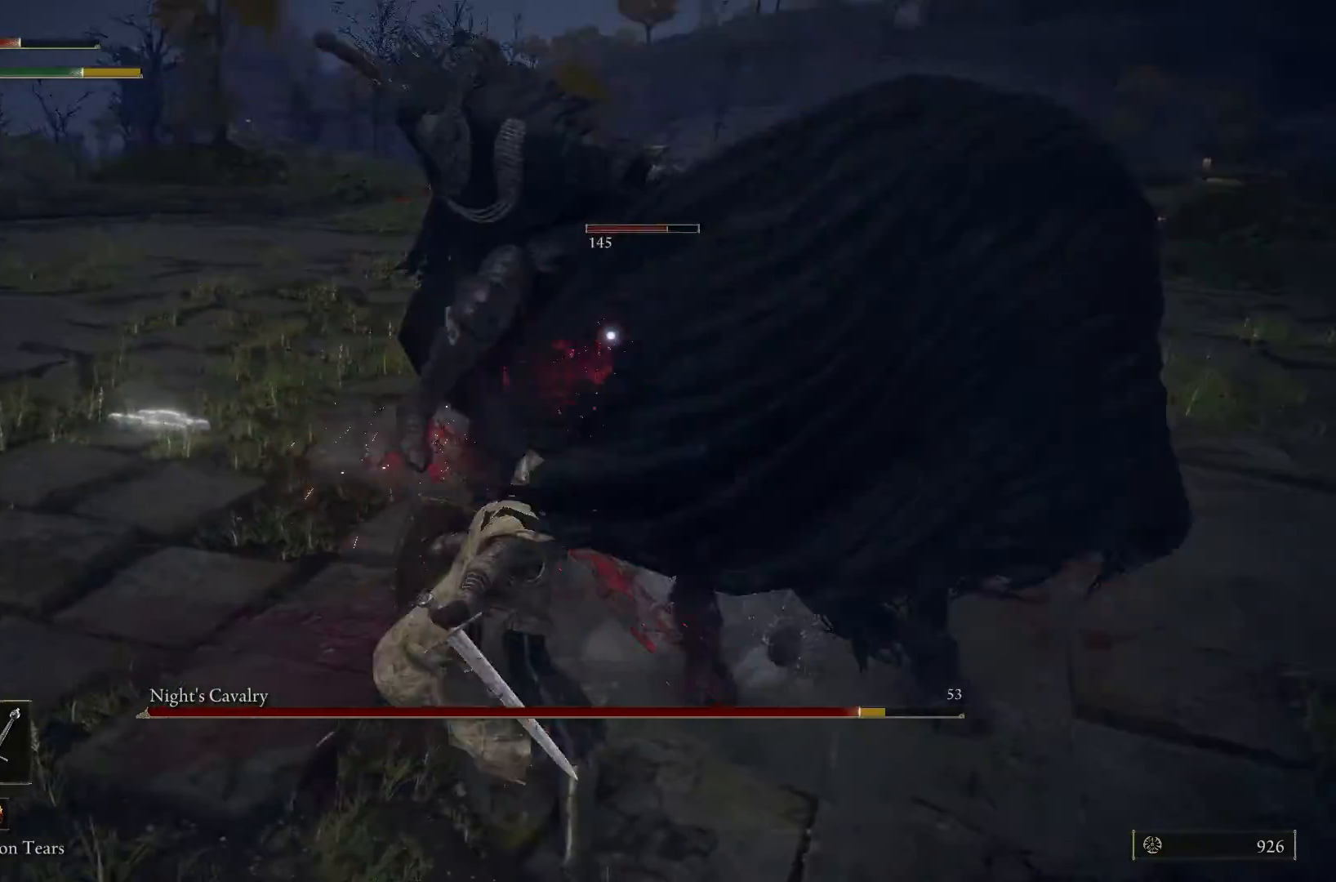
{"buttons": ["L1"], "left_stick": "up", "right_stick": "center", "events": [[233, "L1", "down"]]}
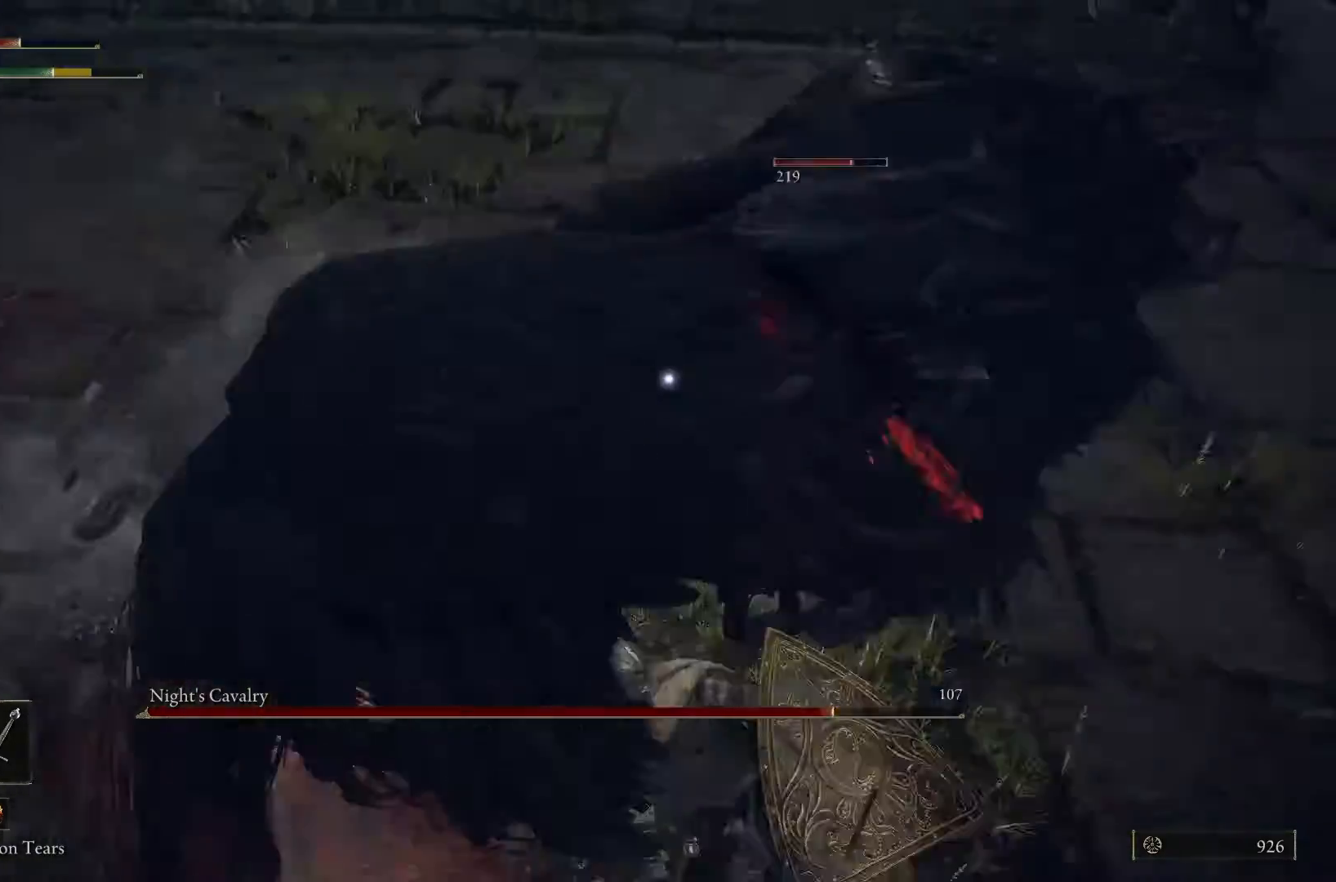
{"buttons": ["L1"], "left_stick": "left", "right_stick": "center", "events": [[333, "left_stick", "left"]]}
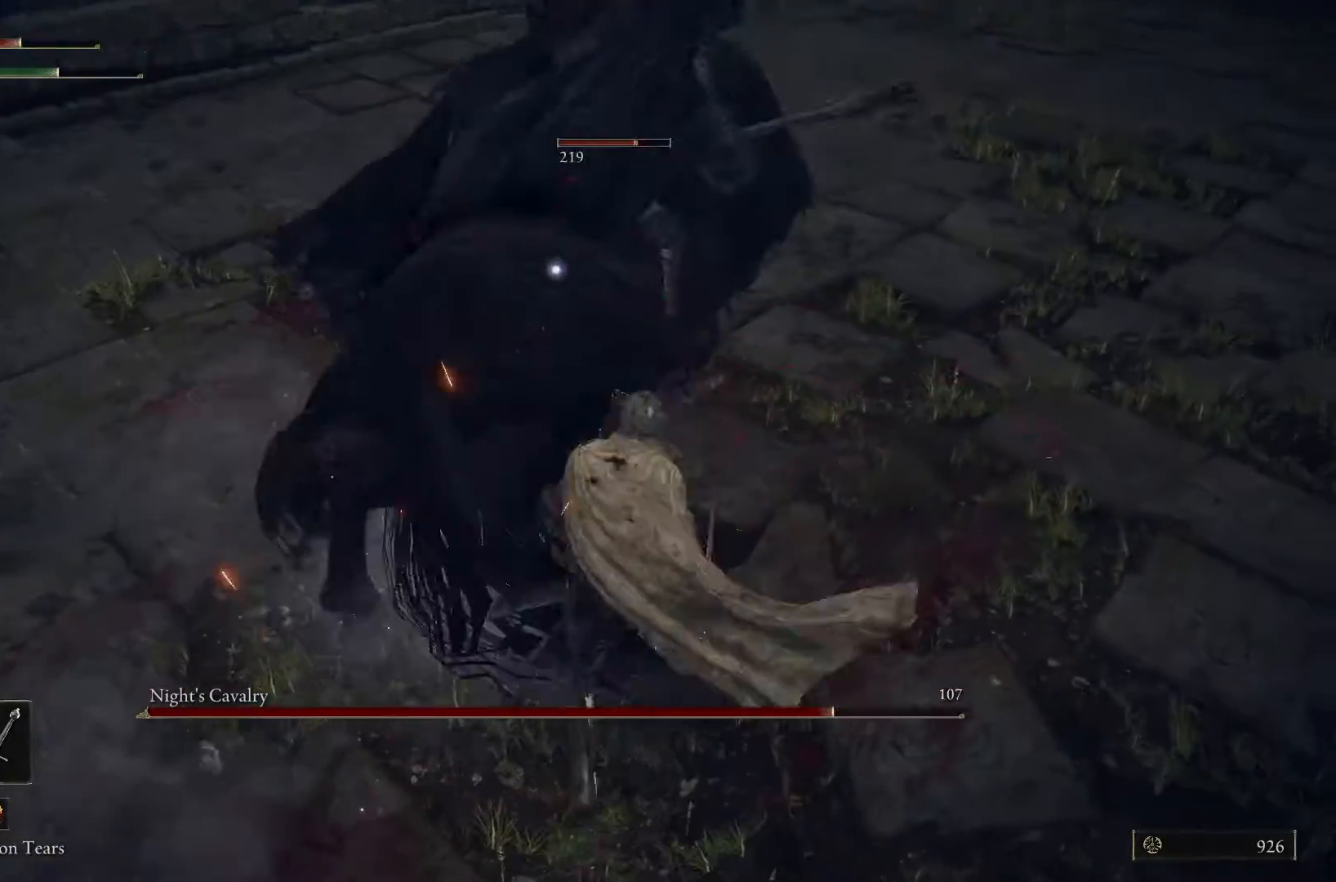
{"buttons": ["L1"], "left_stick": "up-left", "right_stick": "center", "events": [[33, "left_stick", "down-left"], [267, "left_stick", "left"], [400, "left_stick", "up-left"]]}
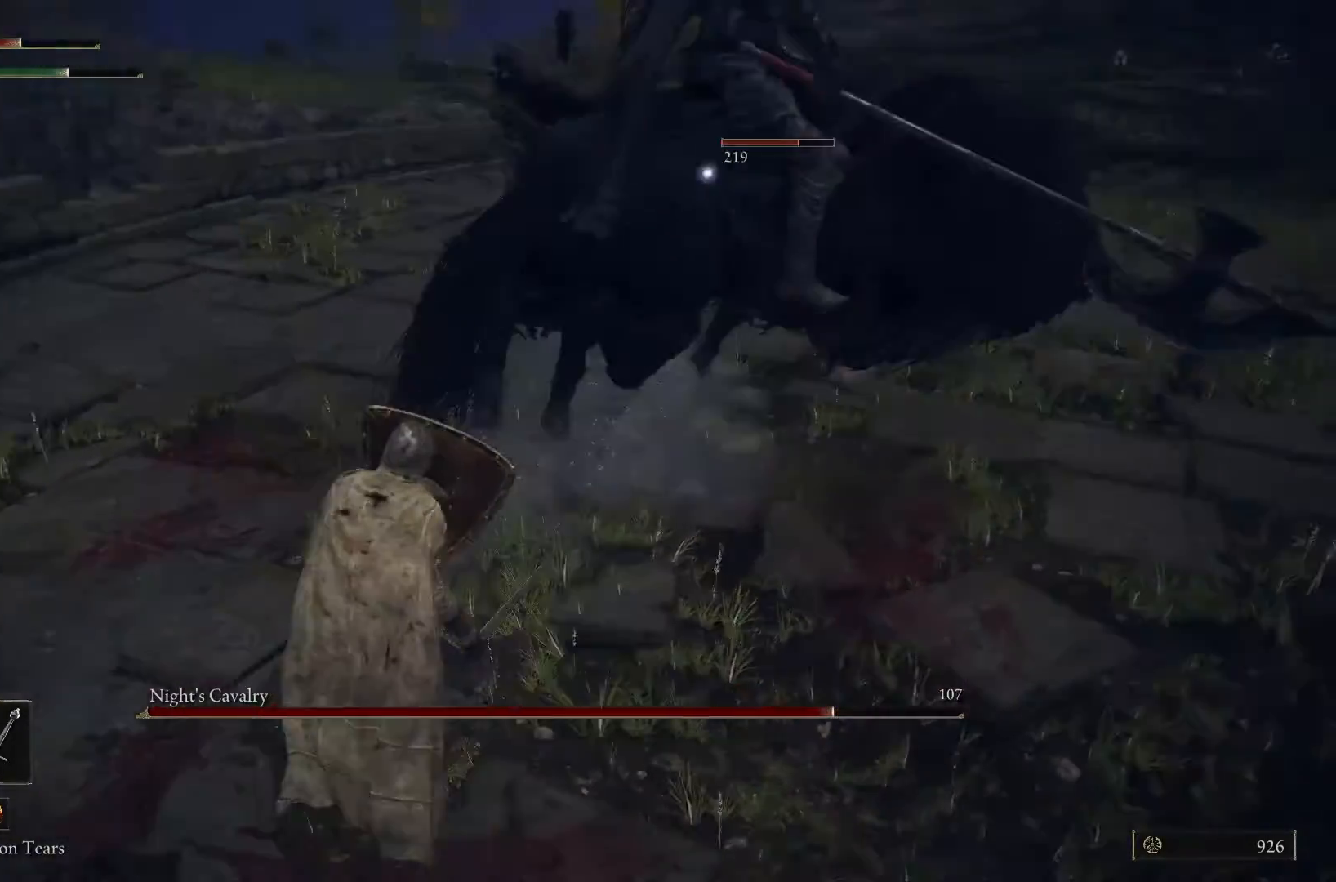
{"buttons": [], "left_stick": "left", "right_stick": "center", "events": [[33, "L1", "up"], [367, "left_stick", "left"]]}
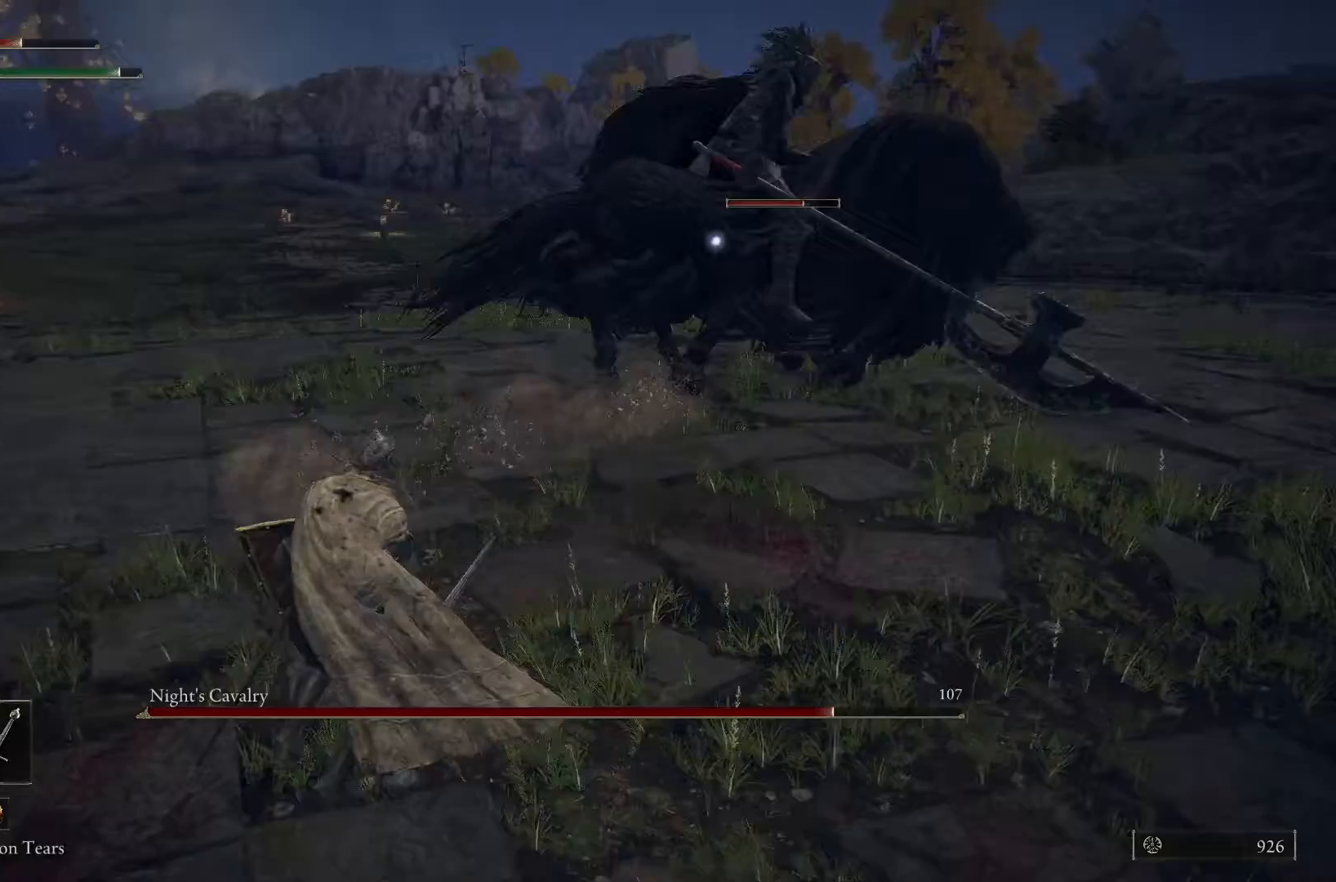
{"buttons": ["L1"], "left_stick": "up-right", "right_stick": "center", "events": [[200, "left_stick", "up-left"], [233, "L1", "down"], [333, "left_stick", "up"], [500, "left_stick", "up-right"]]}
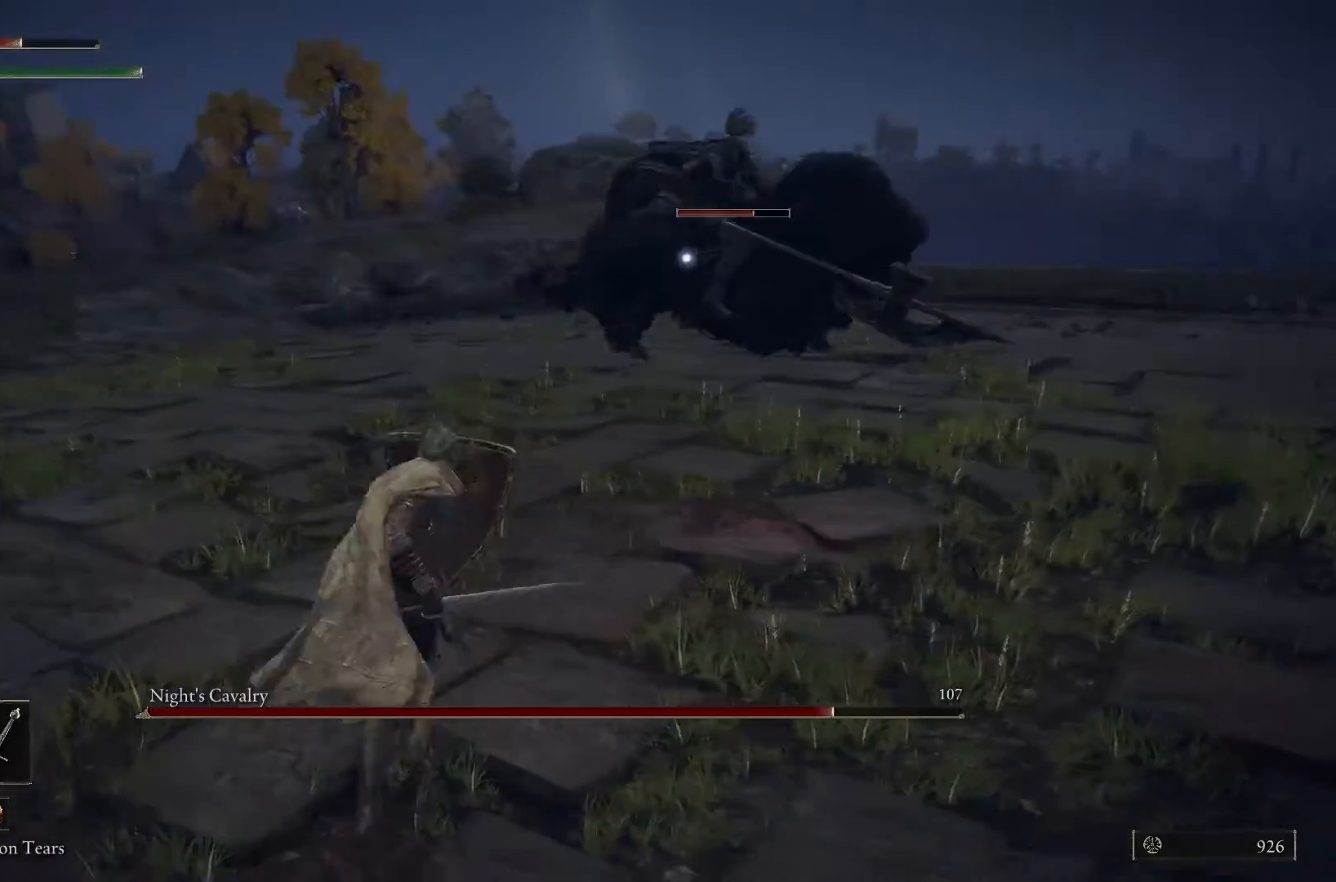
{"buttons": ["L1"], "left_stick": "up-left", "right_stick": "center", "events": [[33, "left_stick", "right"], [300, "left_stick", "up"], [400, "left_stick", "up-left"]]}
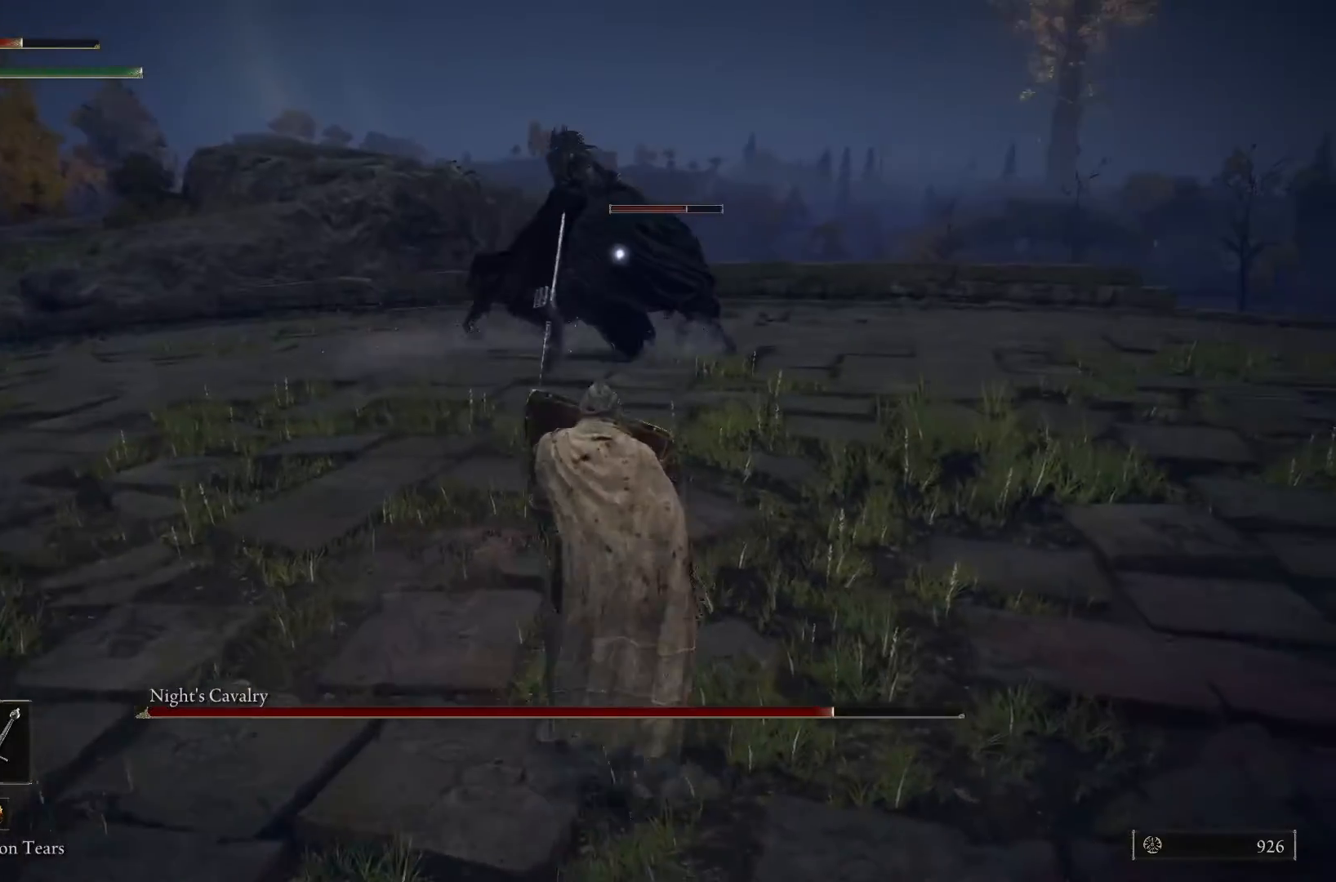
{"buttons": ["L1"], "left_stick": "up-left", "right_stick": "center", "events": []}
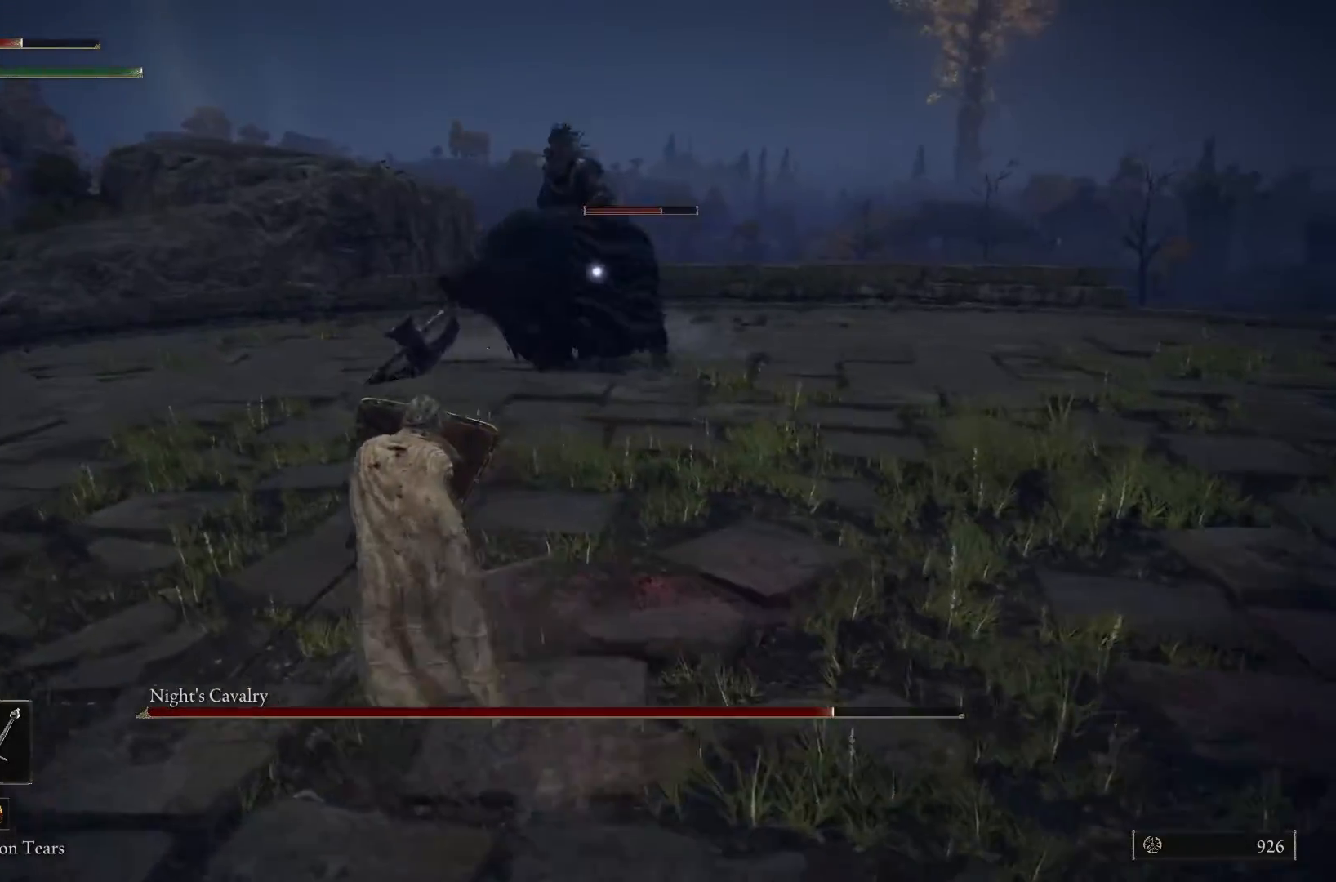
{"buttons": ["L1"], "left_stick": "left", "right_stick": "center", "events": [[167, "left_stick", "left"]]}
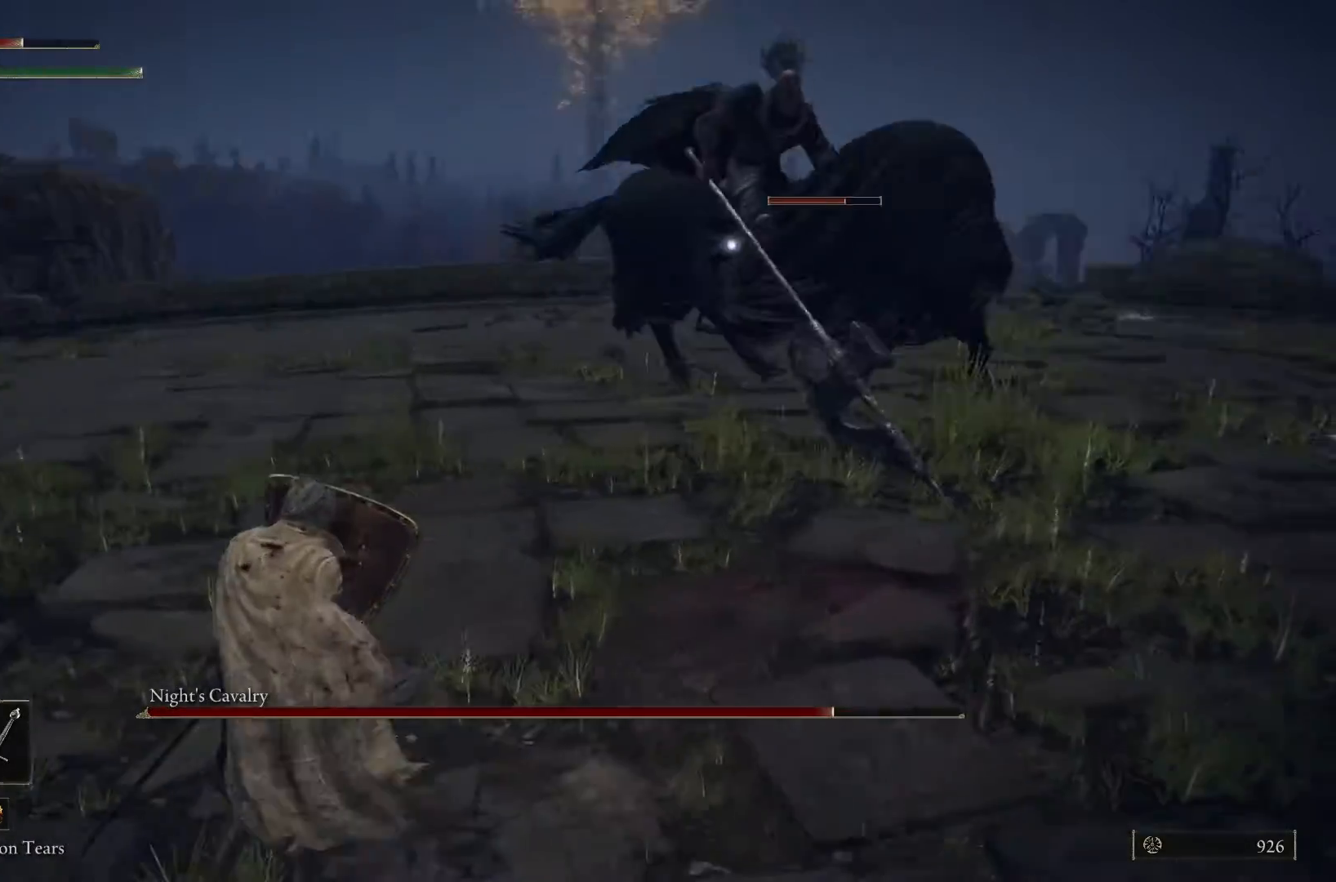
{"buttons": ["L1"], "left_stick": "up-left", "right_stick": "center", "events": [[267, "left_stick", "up-left"]]}
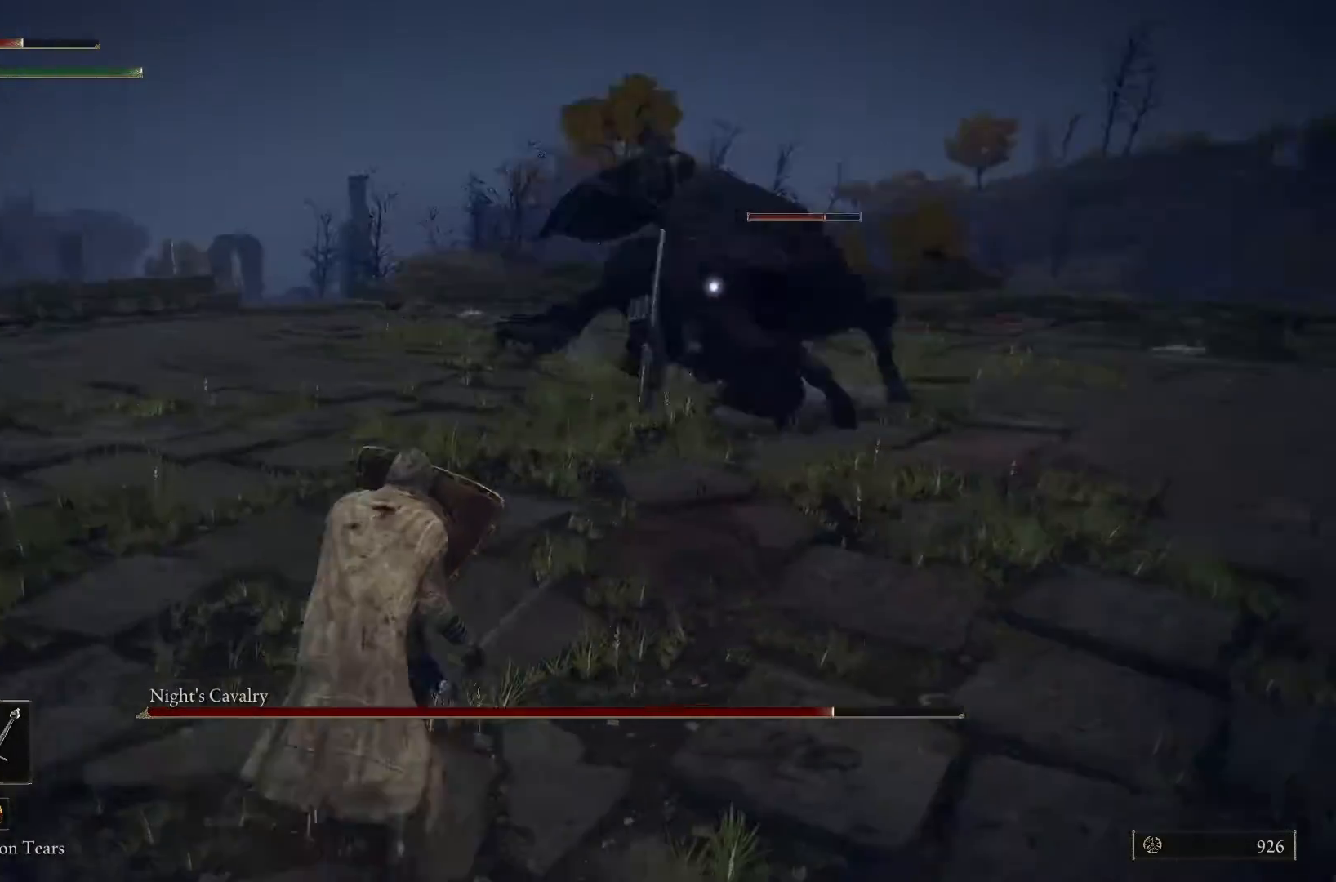
{"buttons": ["L1"], "left_stick": "left", "right_stick": "center", "events": [[200, "left_stick", "left"]]}
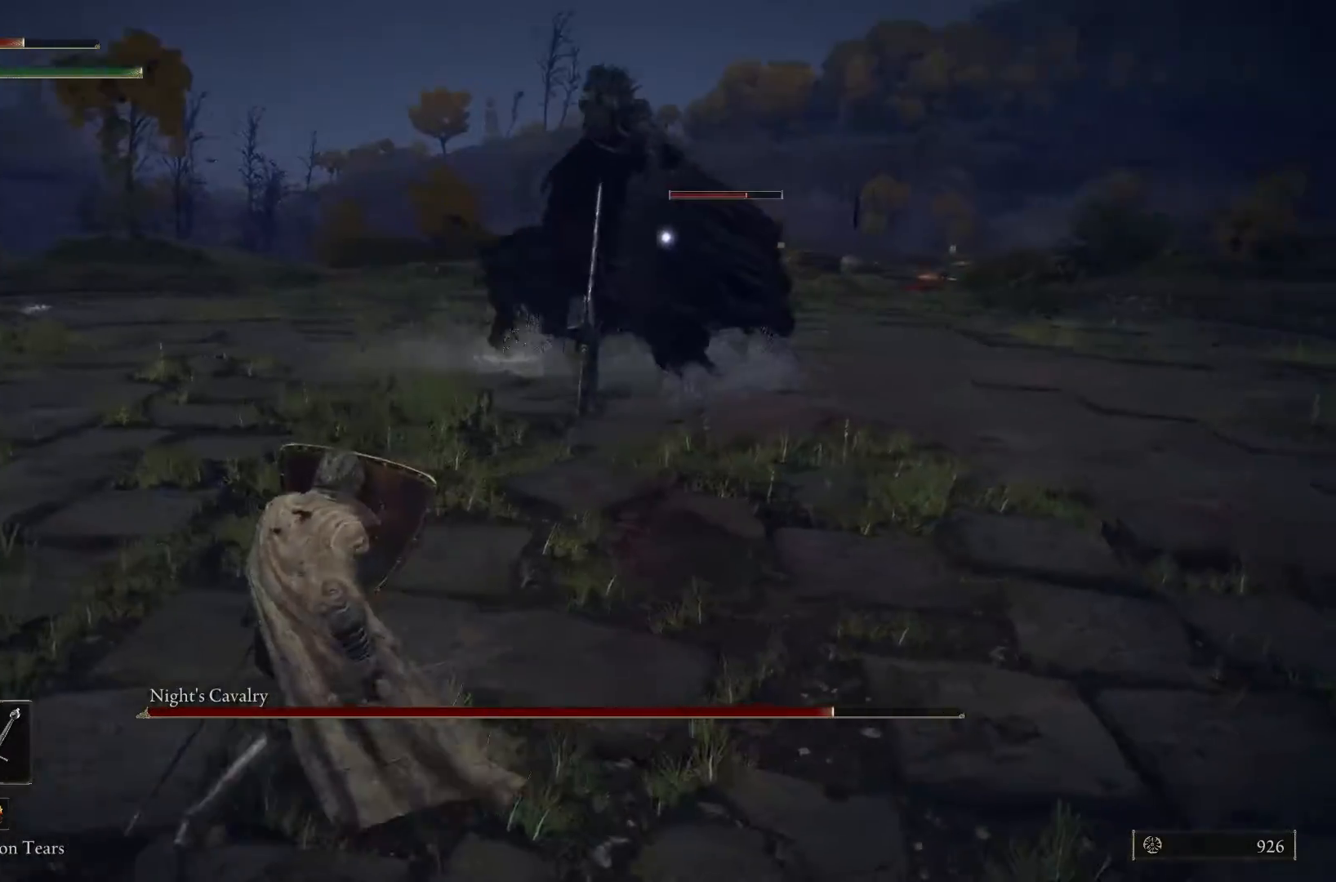
{"buttons": ["L1"], "left_stick": "left", "right_stick": "center", "events": [[100, "left_stick", "down-left"], [433, "left_stick", "left"]]}
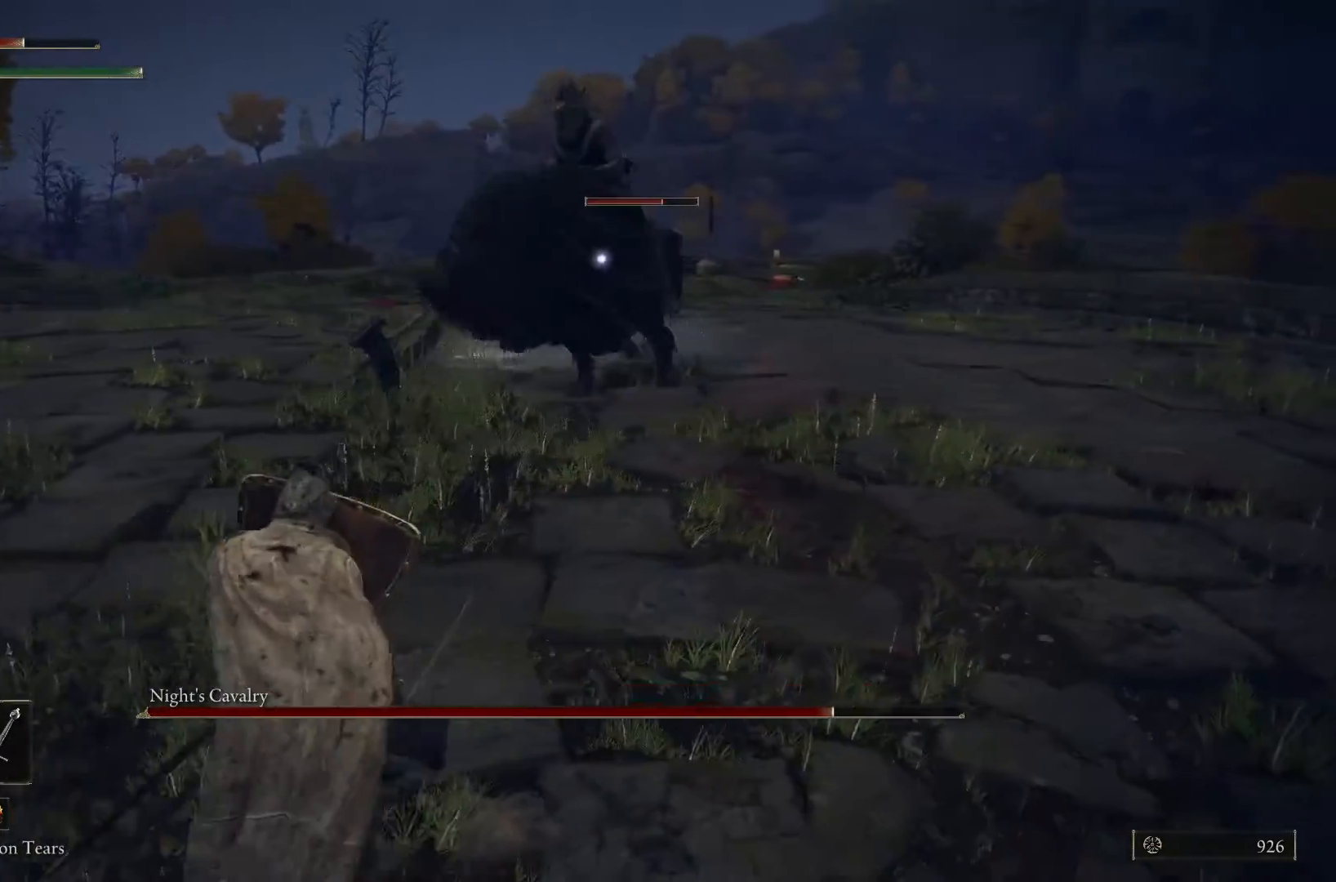
{"buttons": ["L1"], "left_stick": "up-left", "right_stick": "center", "events": [[467, "left_stick", "up-left"]]}
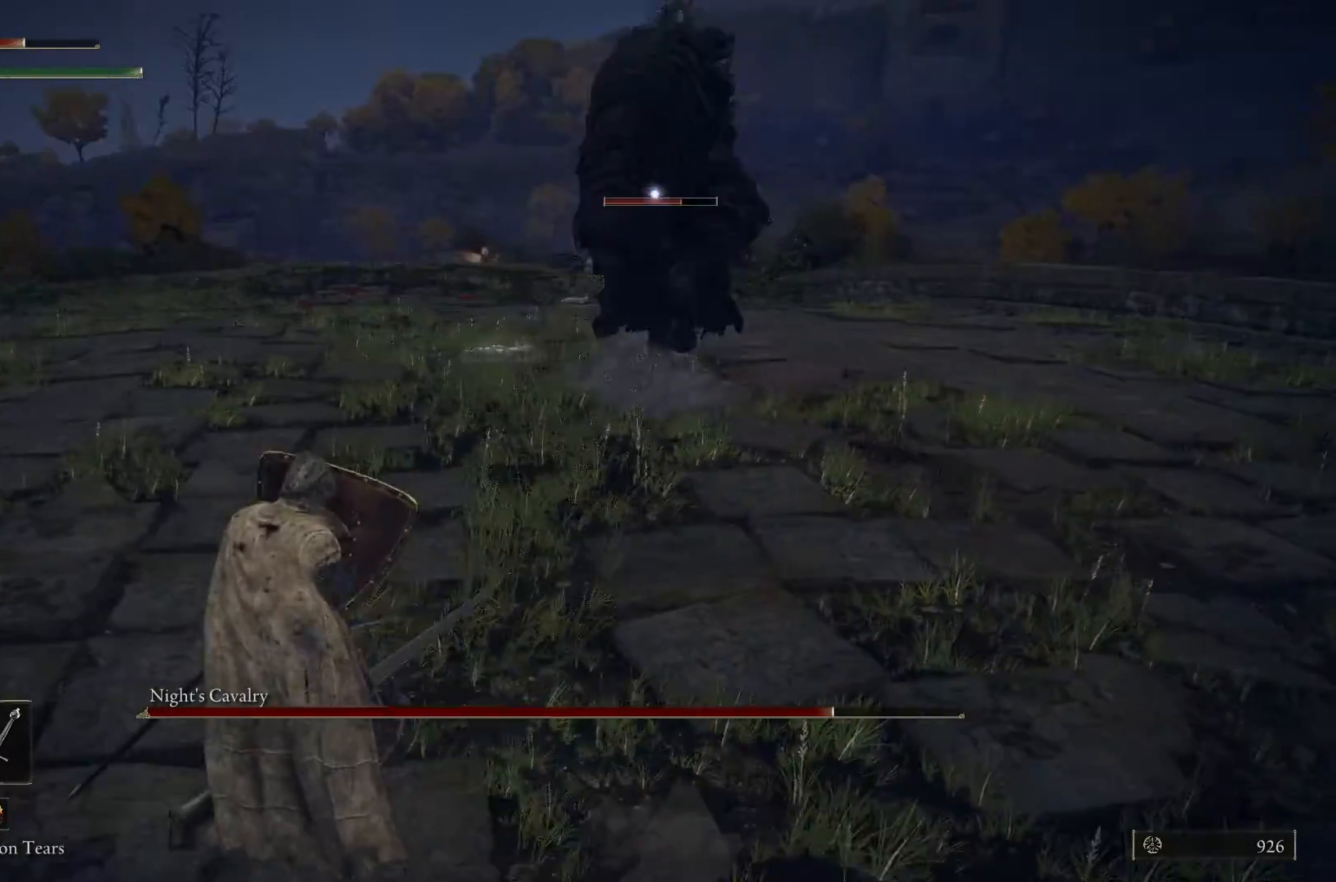
{"buttons": ["L1"], "left_stick": "up", "right_stick": "center", "events": [[100, "left_stick", "up"], [233, "B", "down"], [367, "B", "up"]]}
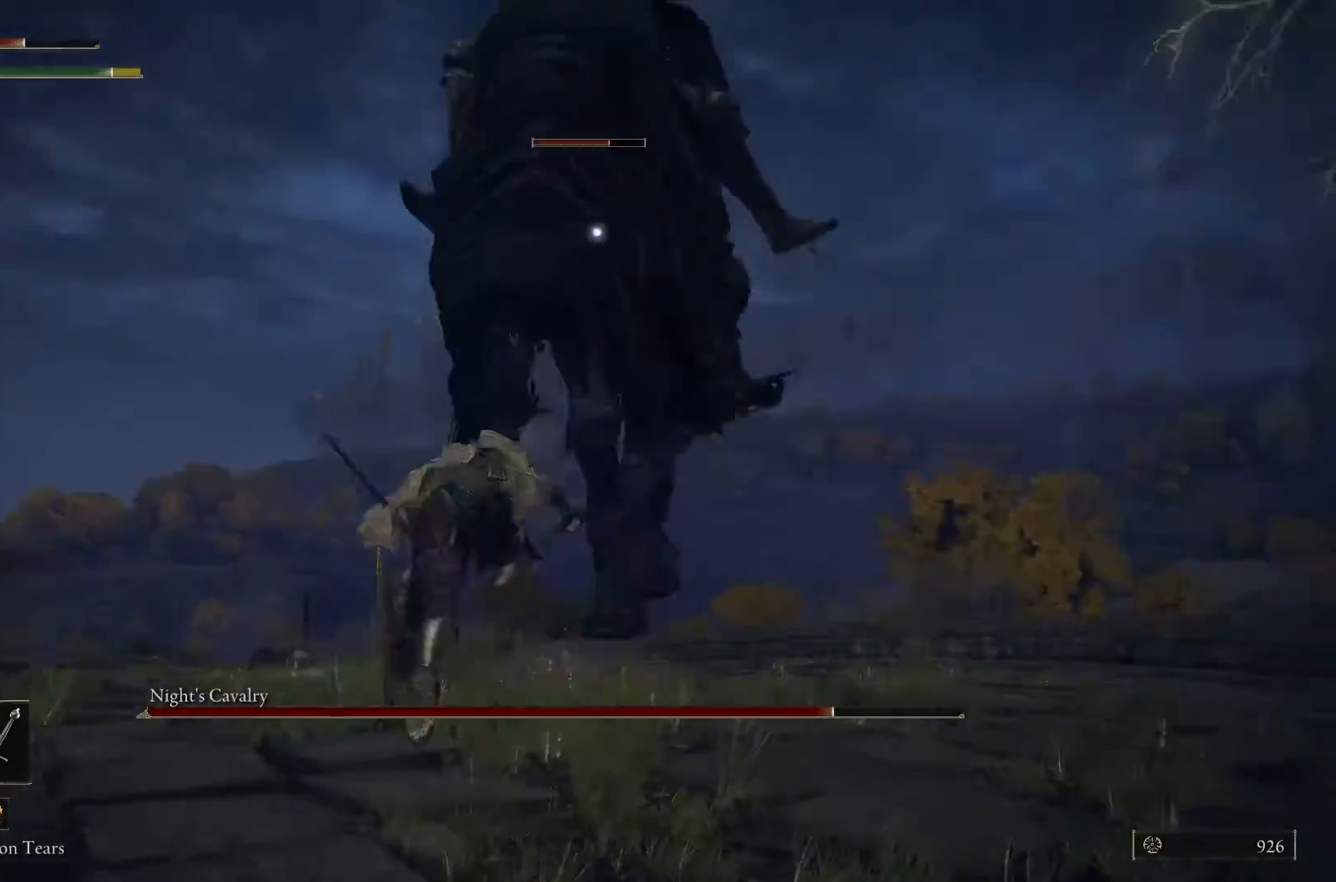
{"buttons": ["L1"], "left_stick": "up", "right_stick": "center", "events": []}
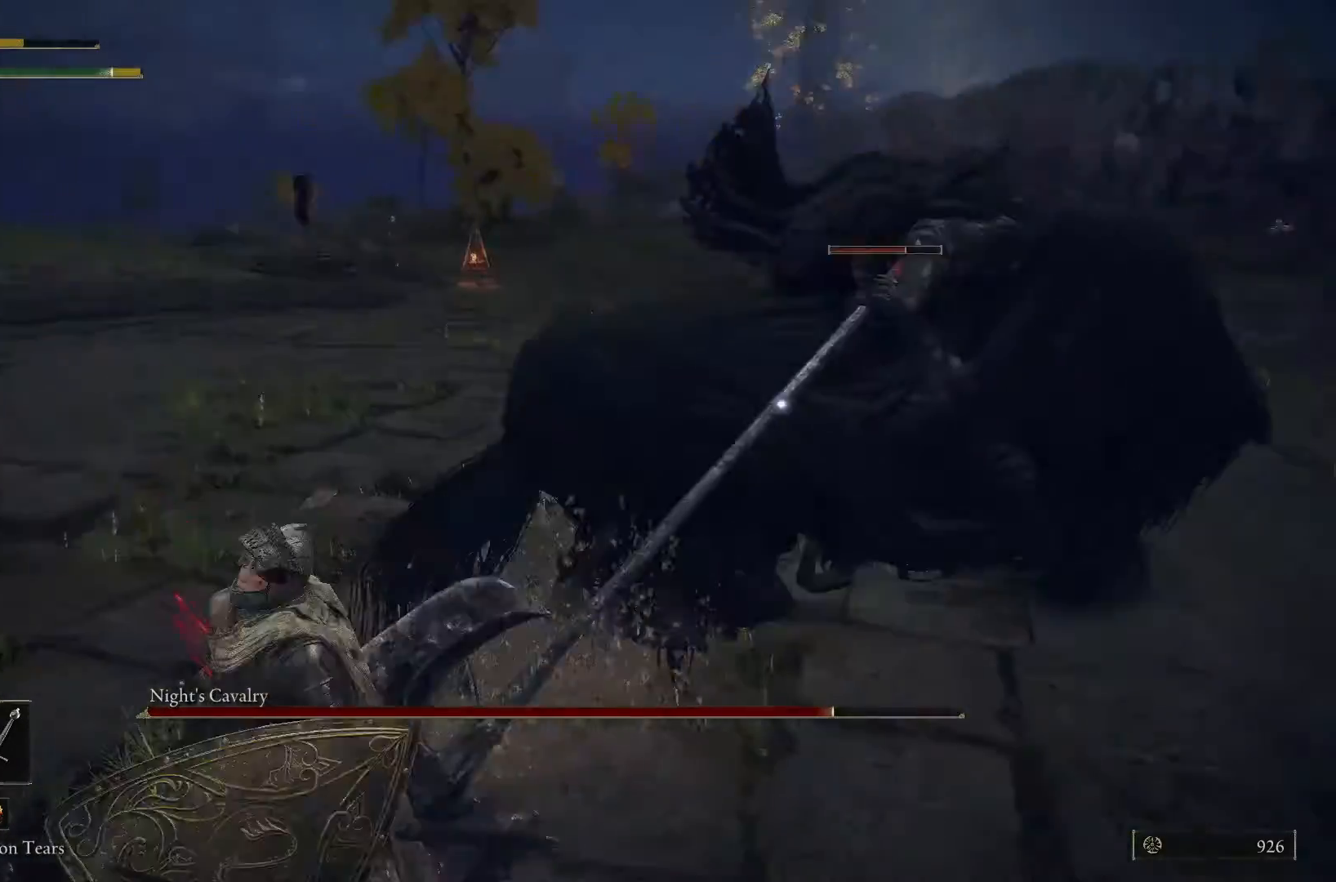
{"buttons": ["L1"], "left_stick": "up", "right_stick": "center", "events": []}
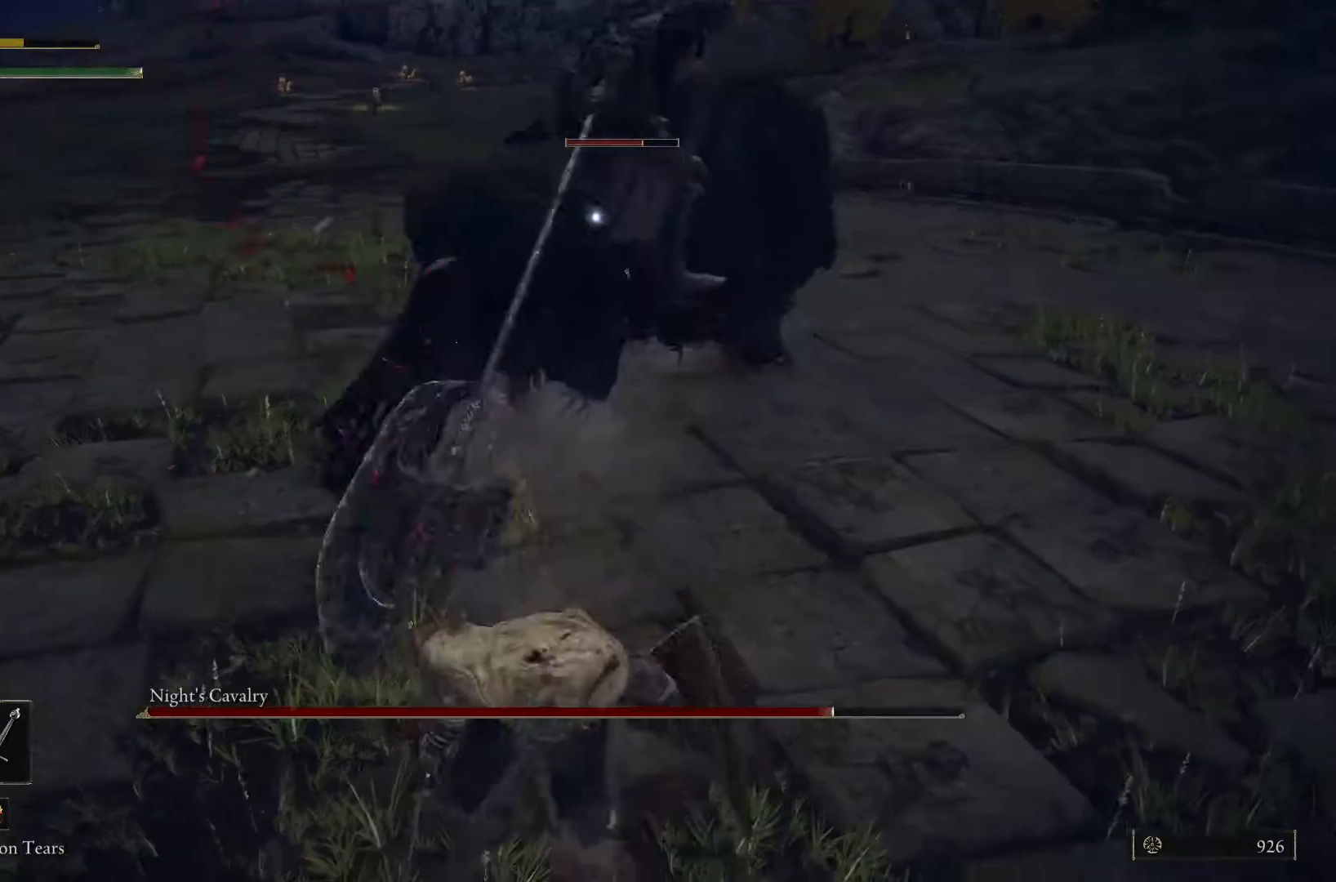
{"buttons": ["L1"], "left_stick": "down", "right_stick": "center", "events": [[133, "left_stick", "down-right"], [300, "left_stick", "down"]]}
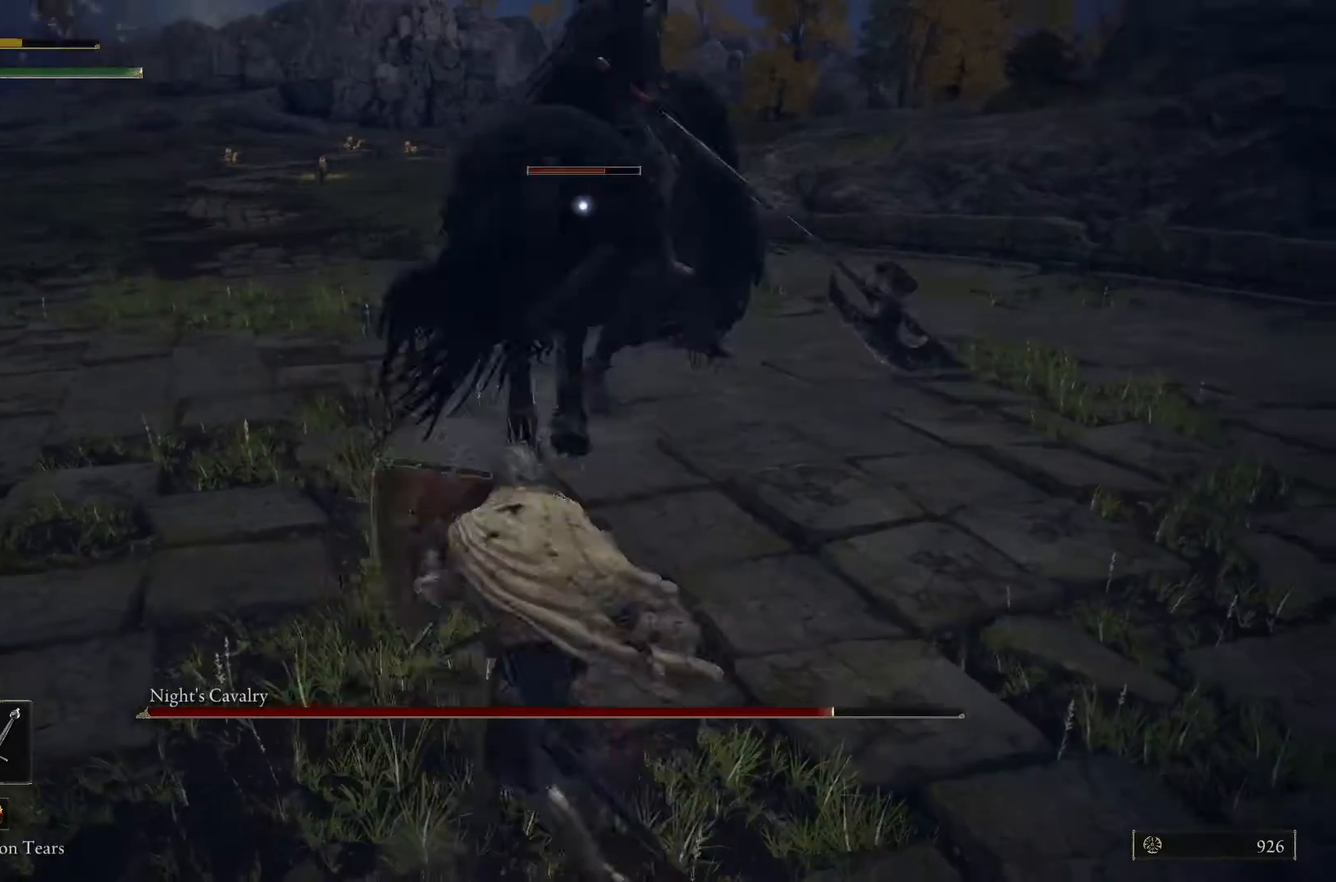
{"buttons": ["L1"], "left_stick": "down", "right_stick": "center", "events": [[33, "X", "down"], [167, "X", "up"]]}
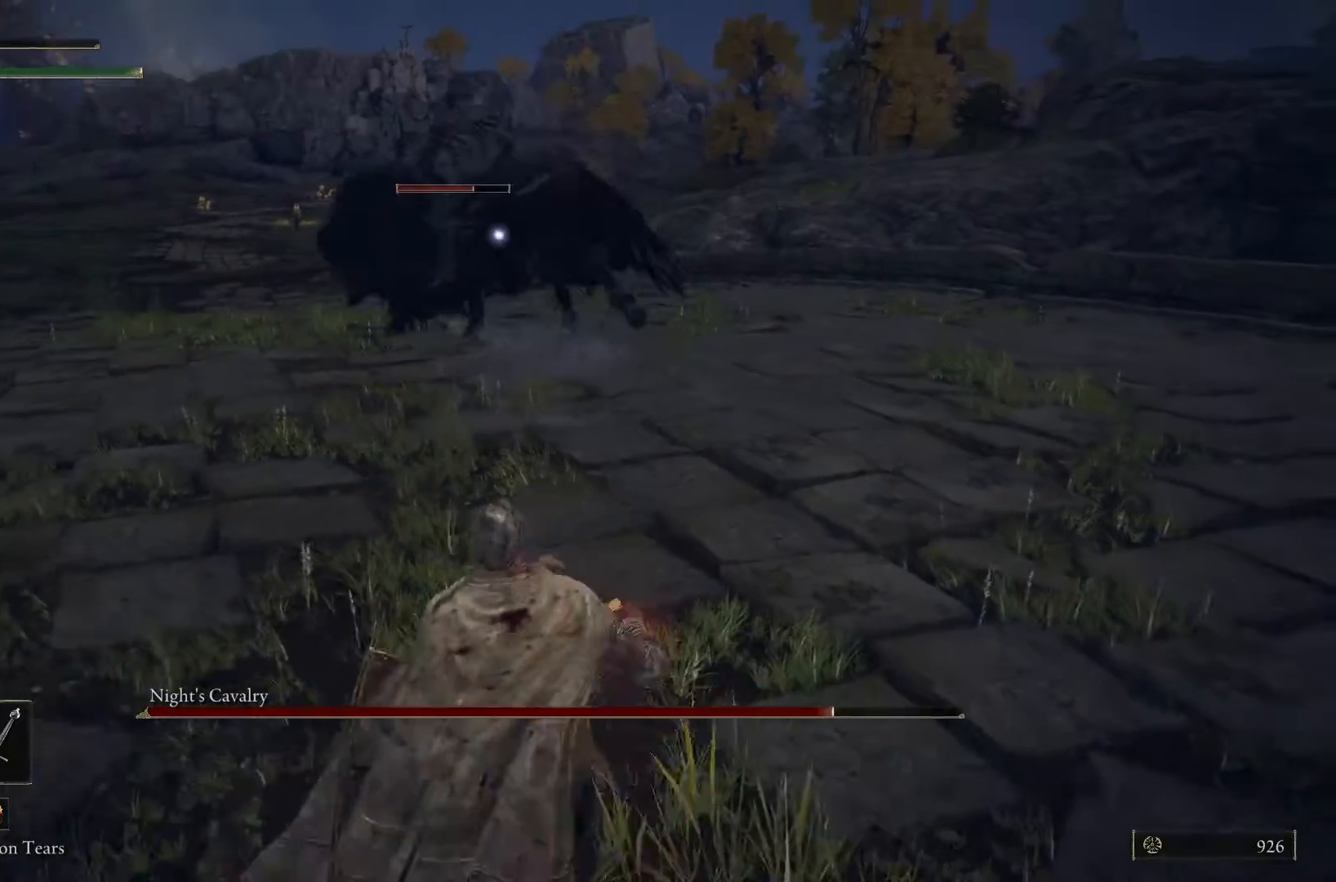
{"buttons": ["L1"], "left_stick": "down", "right_stick": "center", "events": []}
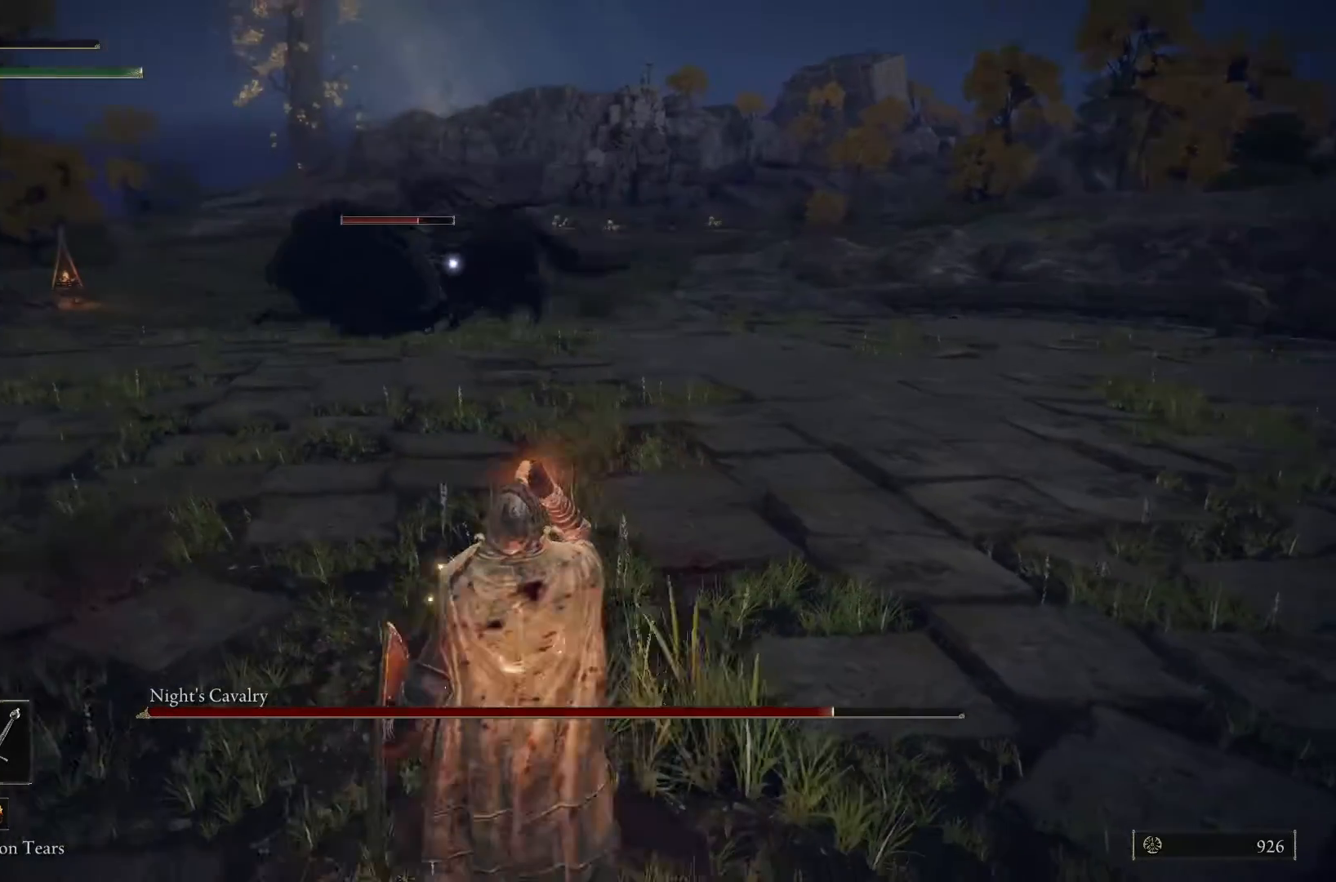
{"buttons": ["L1"], "left_stick": "down-right", "right_stick": "center", "events": [[33, "left_stick", "down-right"]]}
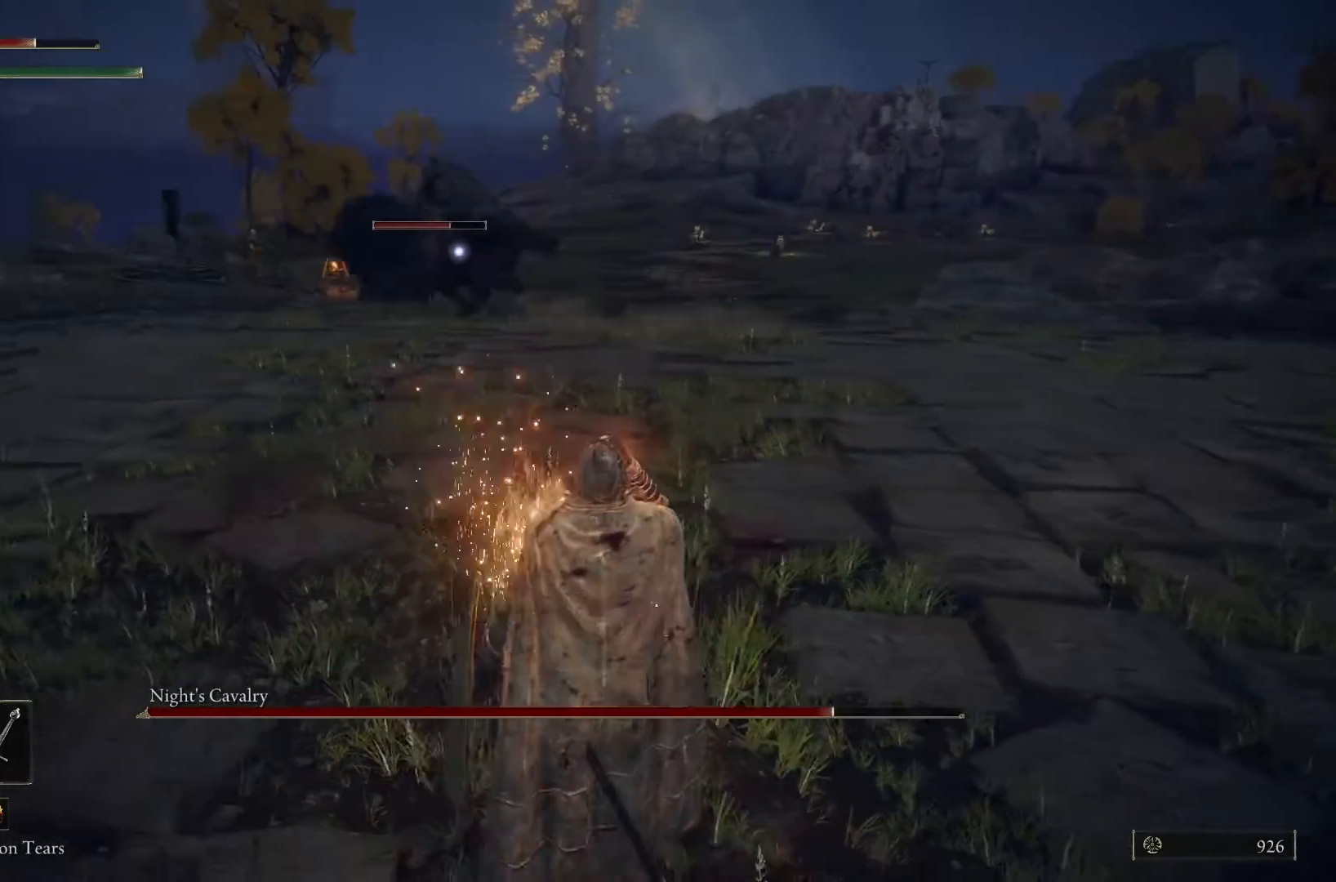
{"buttons": ["L1"], "left_stick": "up-left", "right_stick": "center", "events": [[67, "left_stick", "right"], [167, "left_stick", "up-right"], [267, "left_stick", "up"], [500, "left_stick", "up-left"]]}
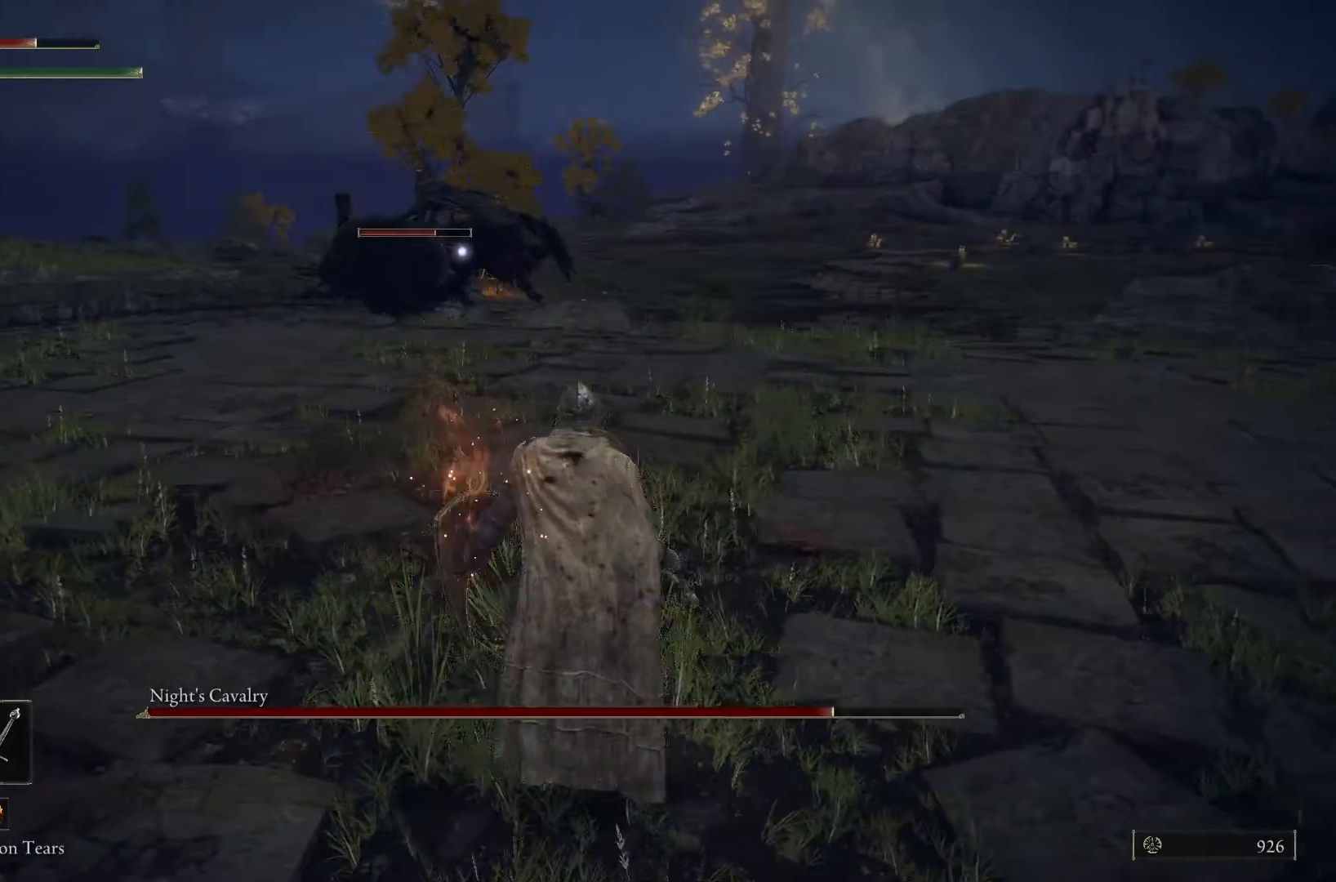
{"buttons": ["L1"], "left_stick": "left", "right_stick": "center", "events": [[200, "left_stick", "center"], [400, "left_stick", "left"]]}
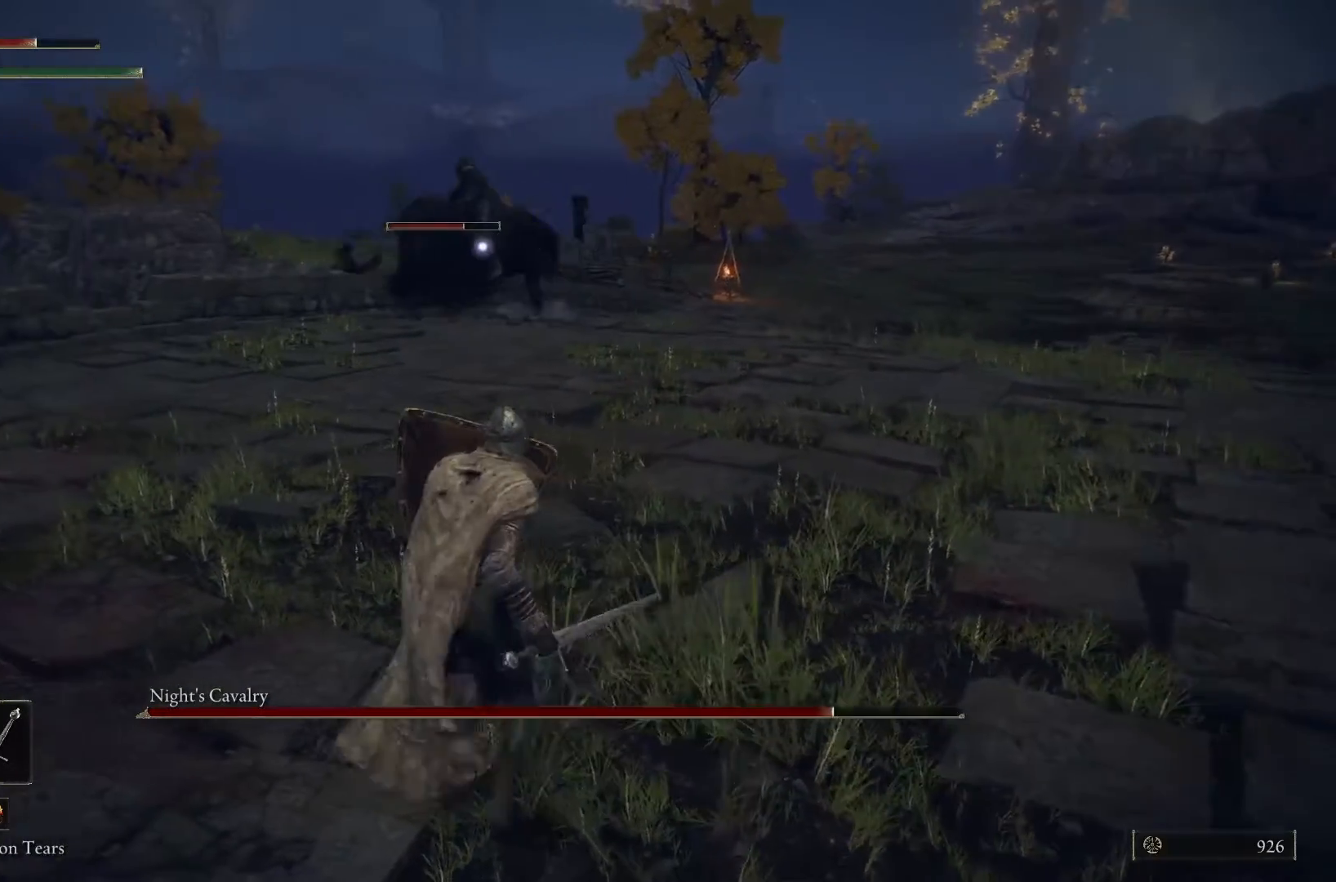
{"buttons": ["L1"], "left_stick": "down-right", "right_stick": "center", "events": [[67, "left_stick", "down-left"], [233, "left_stick", "down"], [400, "left_stick", "down-right"]]}